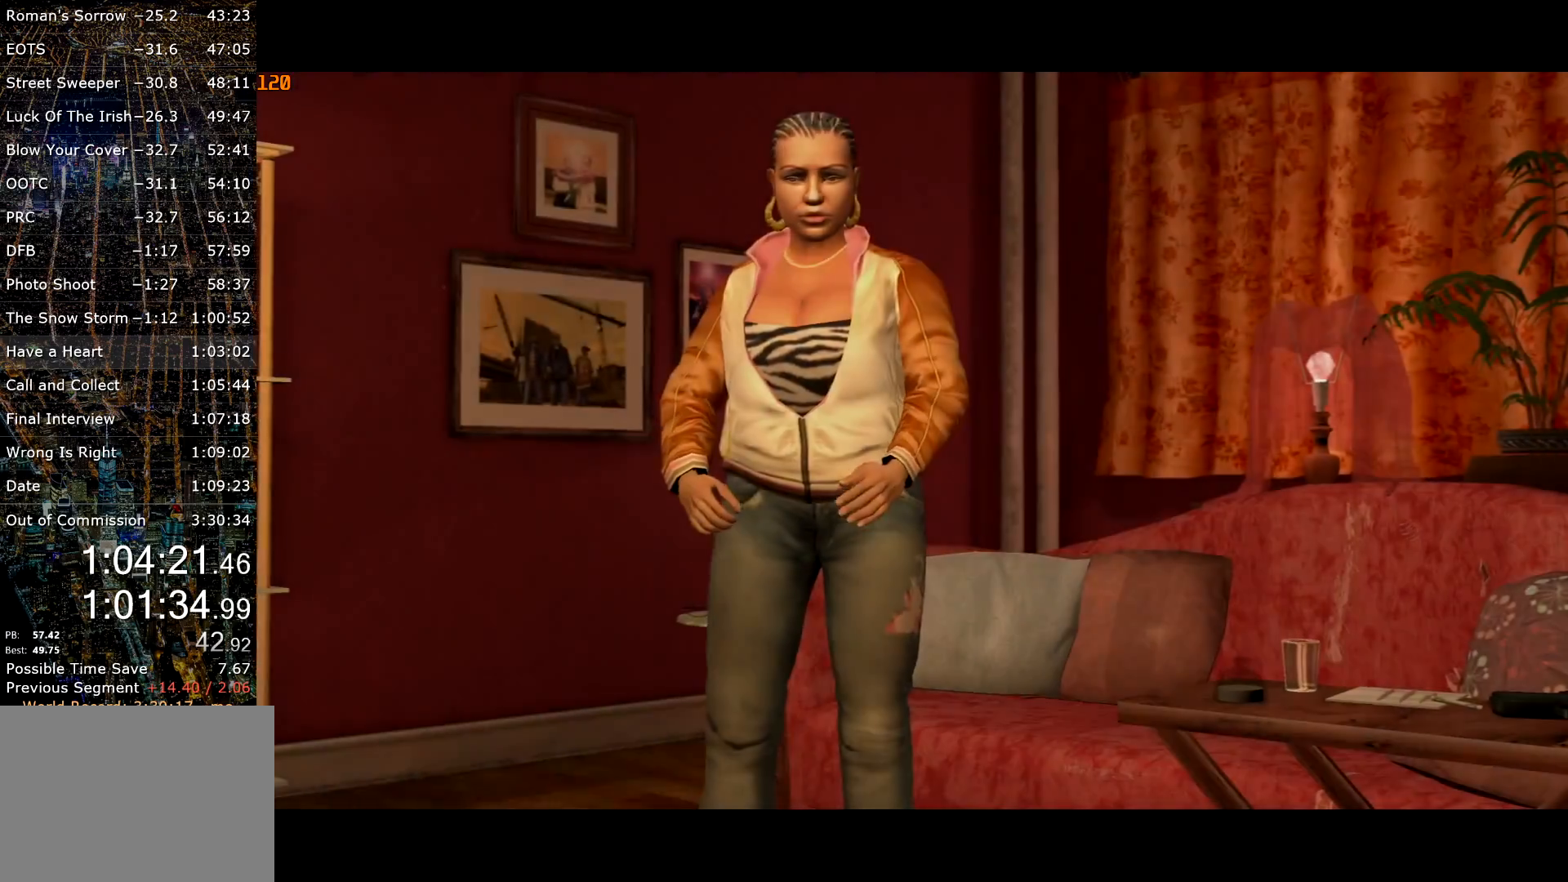
Gameplay with keyboard and mouse; each line is a JSON object with the keys and mouse buttons held at the frame after it. "events" lists presses ("down") and releases ("up") of "a", "c", "ctrl", "d", "down", "e", "escape", "f", "f2", "g", "q", "r", "return", "s", "shift", "space", "t", "up", "v", "w", "mouse_left", "mouse_right", "mouse_wheel_up" and "mouse_wheel_down" between this image and that frame as [ms after this image, input, new state], when the widget could be followed in between. "mouse_left", "mouse_right", "mouse_wheel_up", "mouse_wheel_down" = the "left", "right", "wheel_up", "wheel_down" buttons of the "mouse" list. No other keys are recorded. Mouse movement is not recorded. Not read: other_keys.
{"keys": ["w"], "mouse": [], "events": [[17, "return", "up"], [67, "return", "down"], [150, "return", "up"], [200, "return", "down"], [250, "return", "up"], [350, "return", "down"], [384, "return", "up"]]}
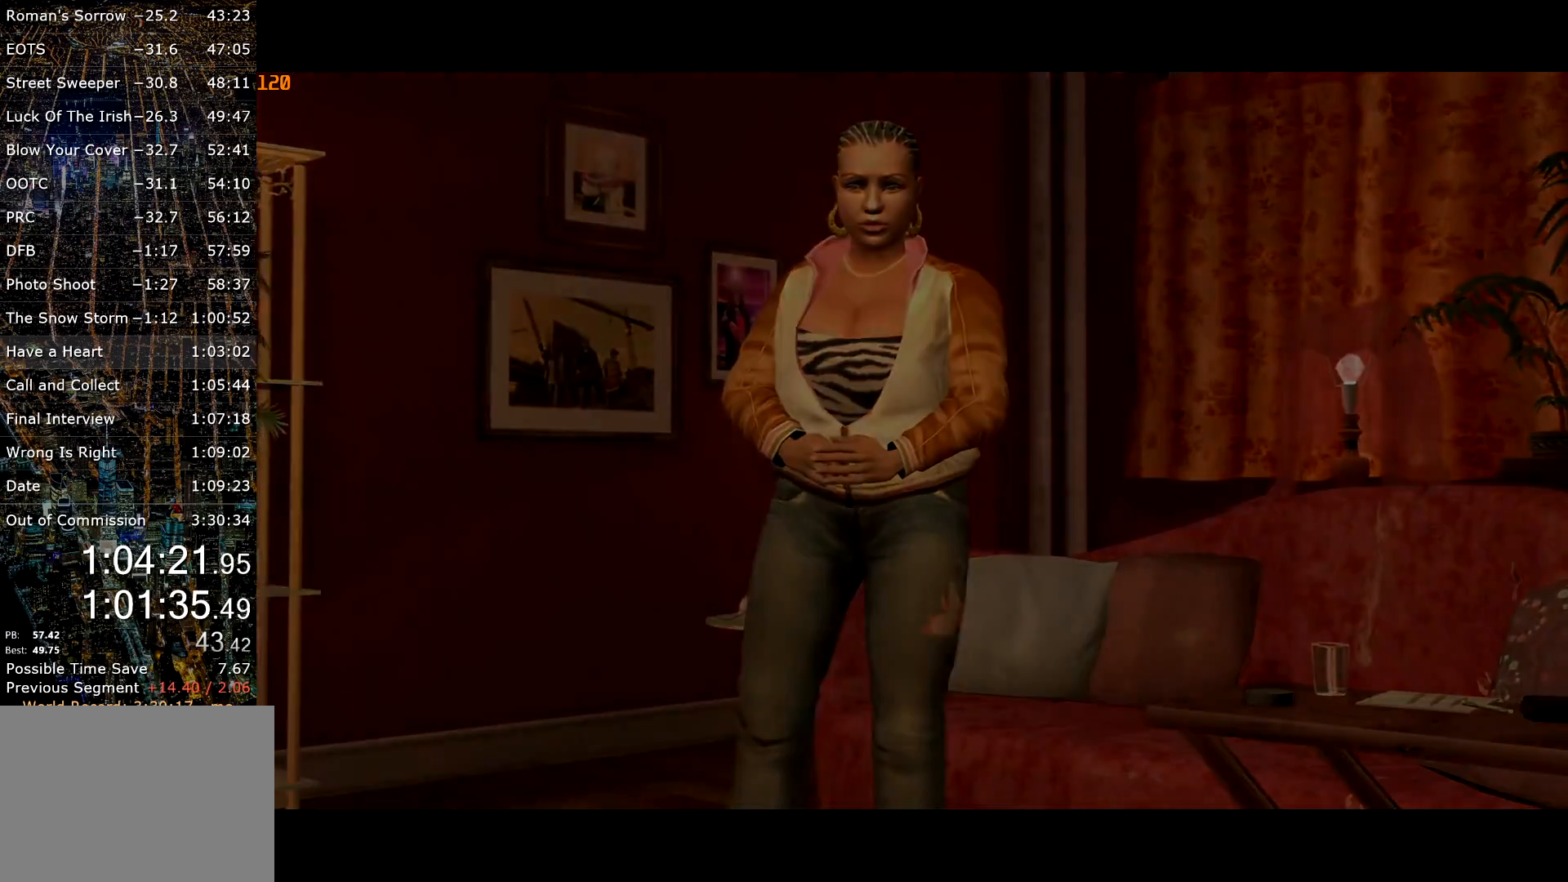
{"keys": ["w"], "mouse": [], "events": []}
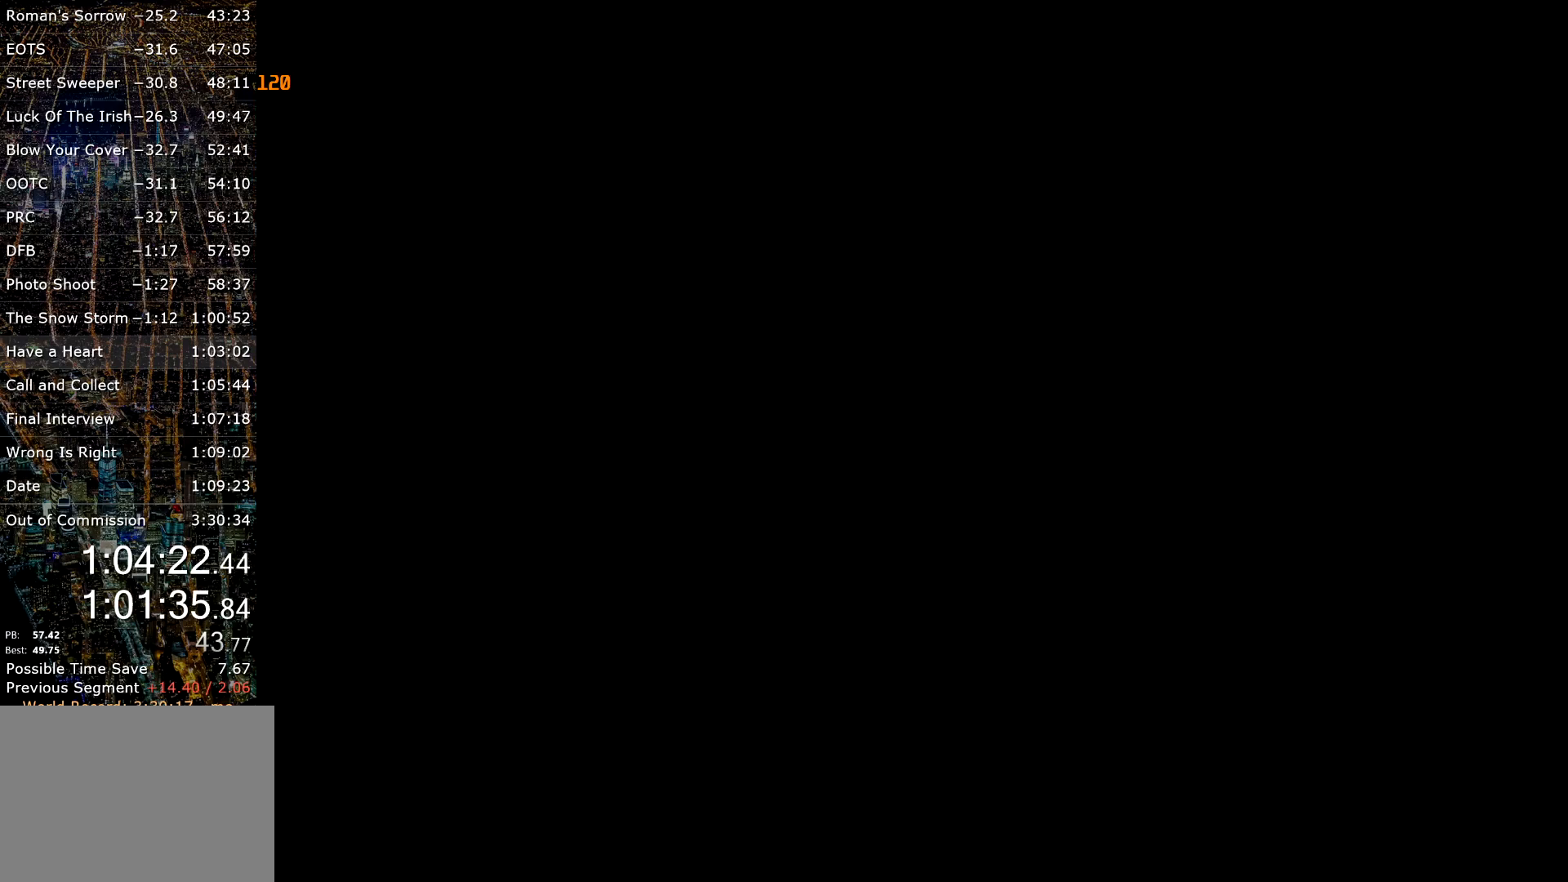
{"keys": ["w"], "mouse": [], "events": []}
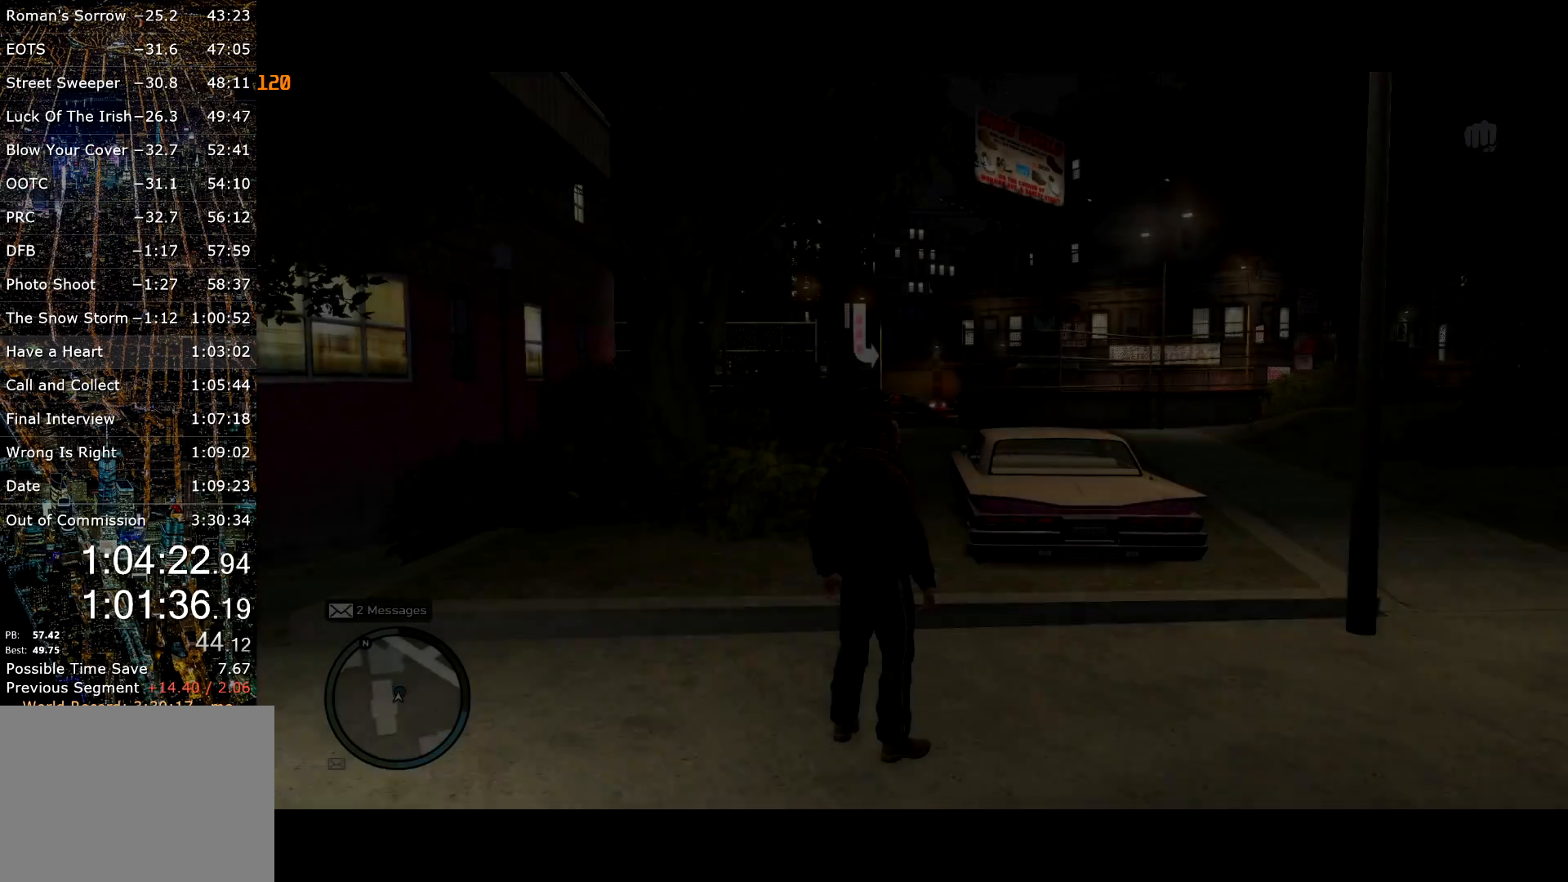
{"keys": ["w"], "mouse": [], "events": []}
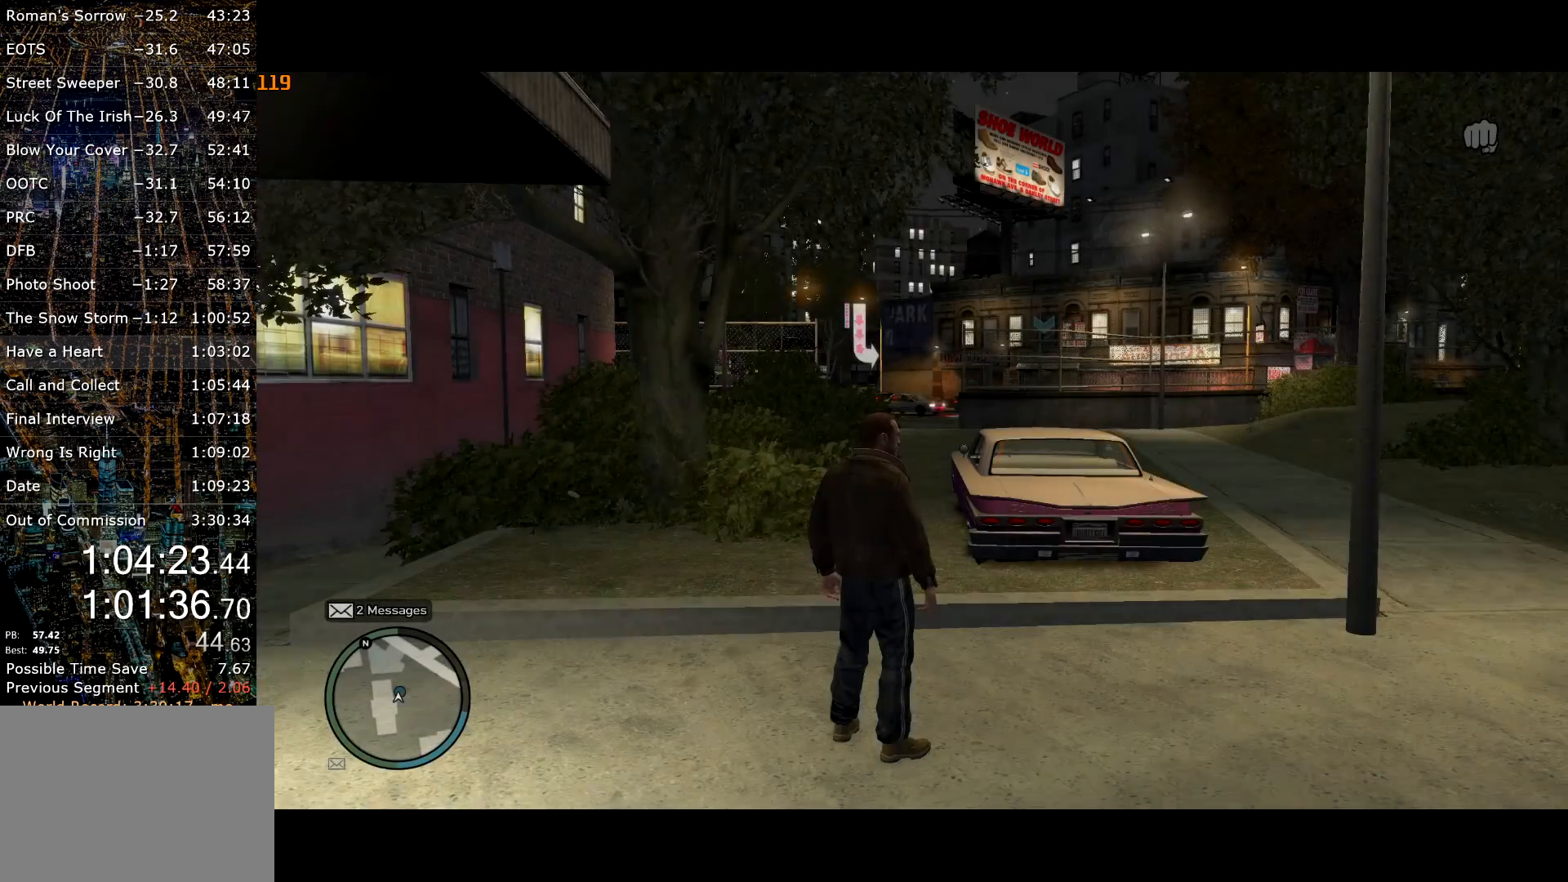
{"keys": ["shift", "w"], "mouse": [], "events": [[350, "shift", "down"]]}
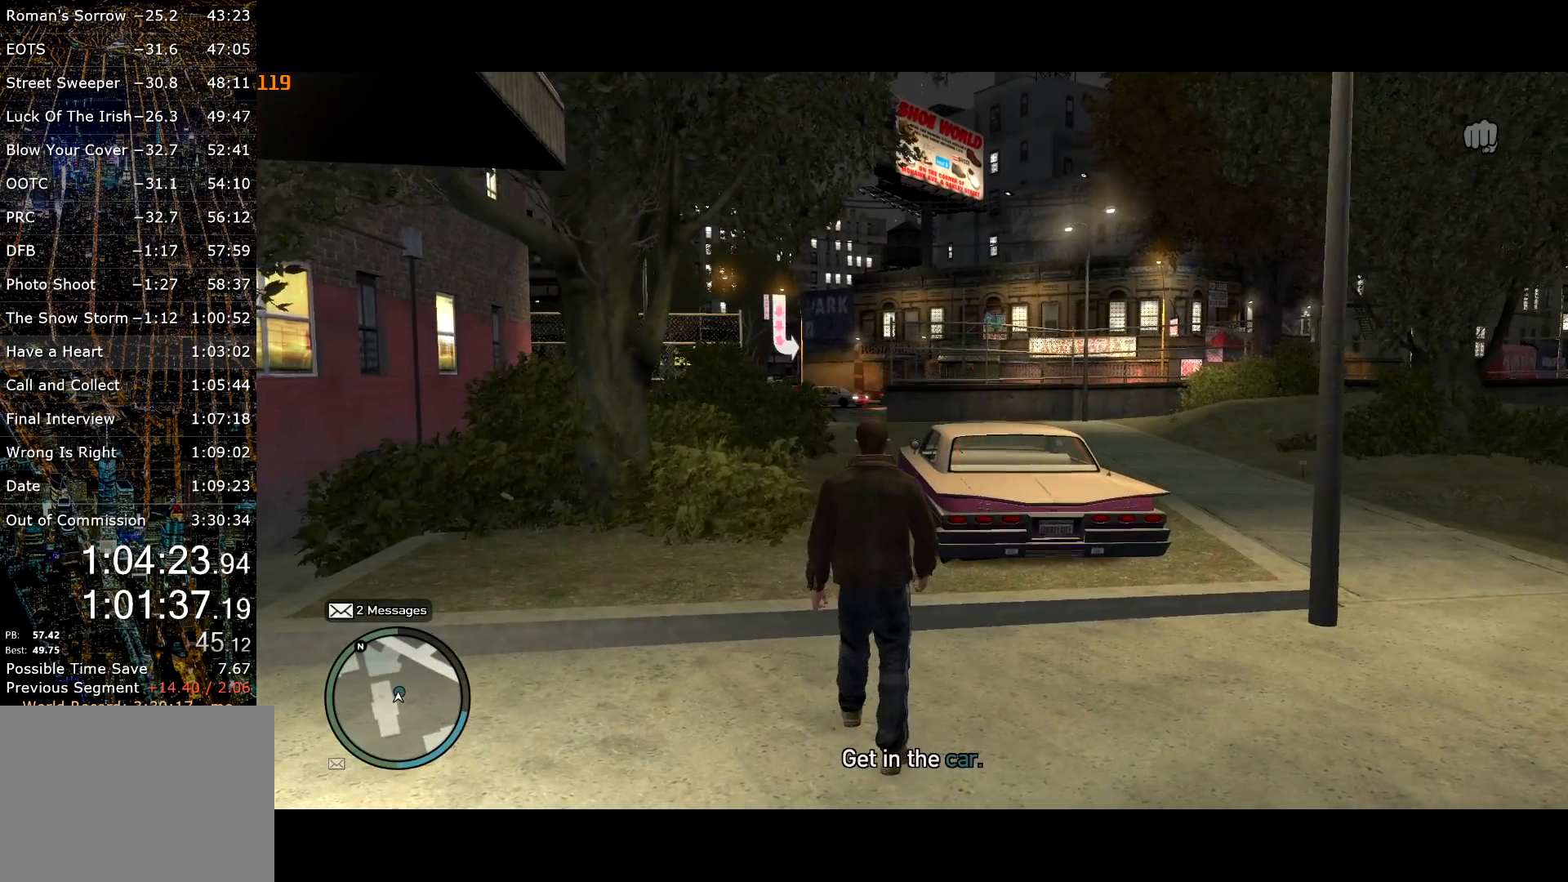
{"keys": ["a", "shift", "w"], "mouse": [], "events": [[334, "a", "down"]]}
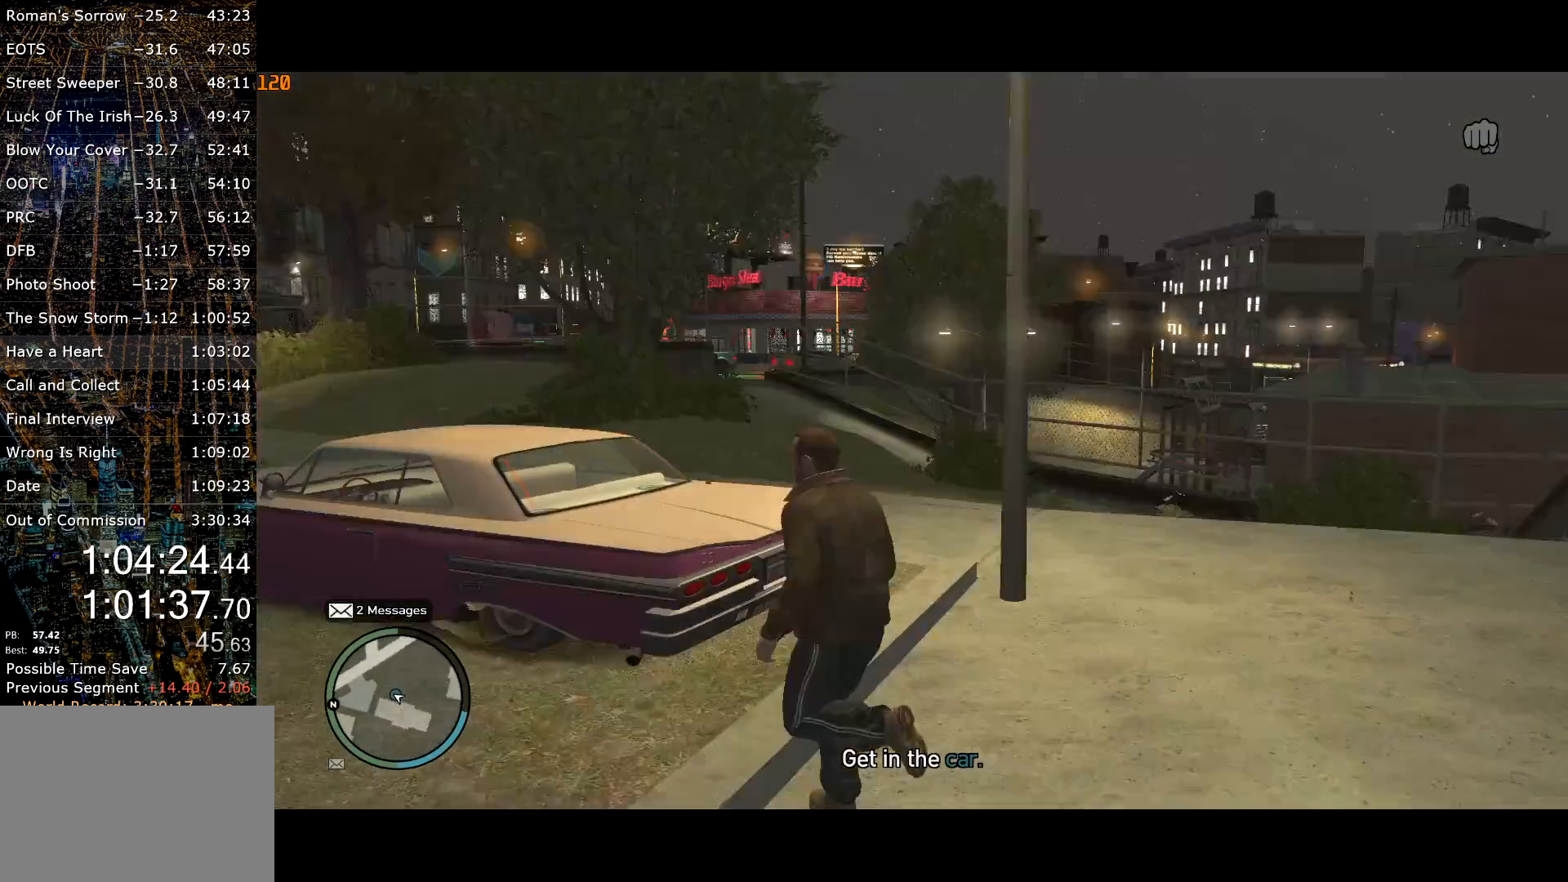
{"keys": ["a", "f", "w"], "mouse": [], "events": [[400, "f", "down"], [450, "shift", "up"]]}
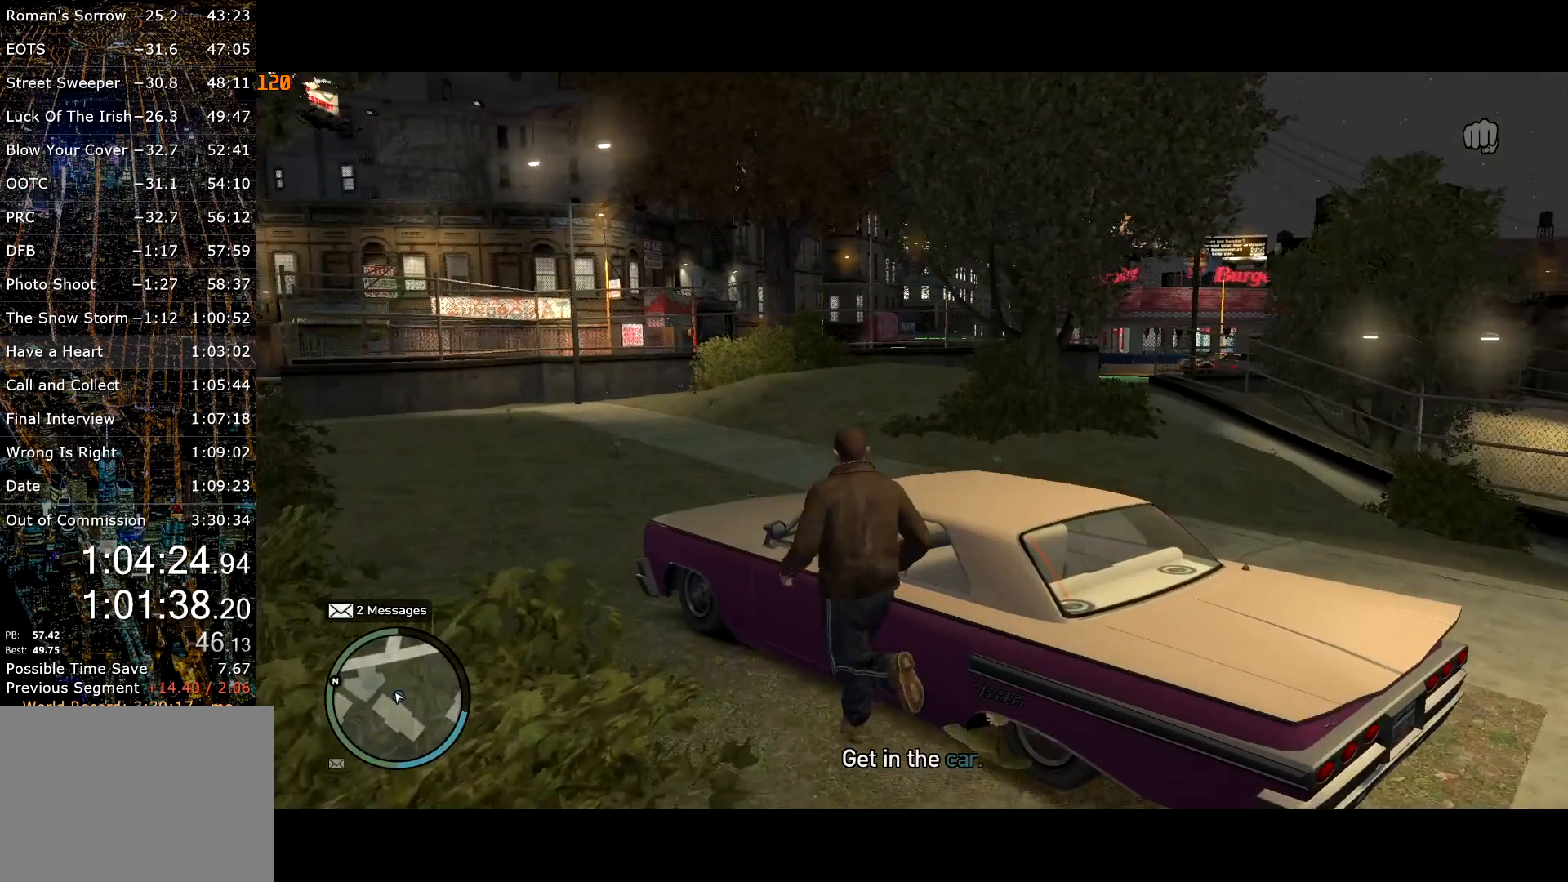
{"keys": [], "mouse": [], "events": [[34, "a", "up"], [34, "f", "up"], [34, "w", "up"]]}
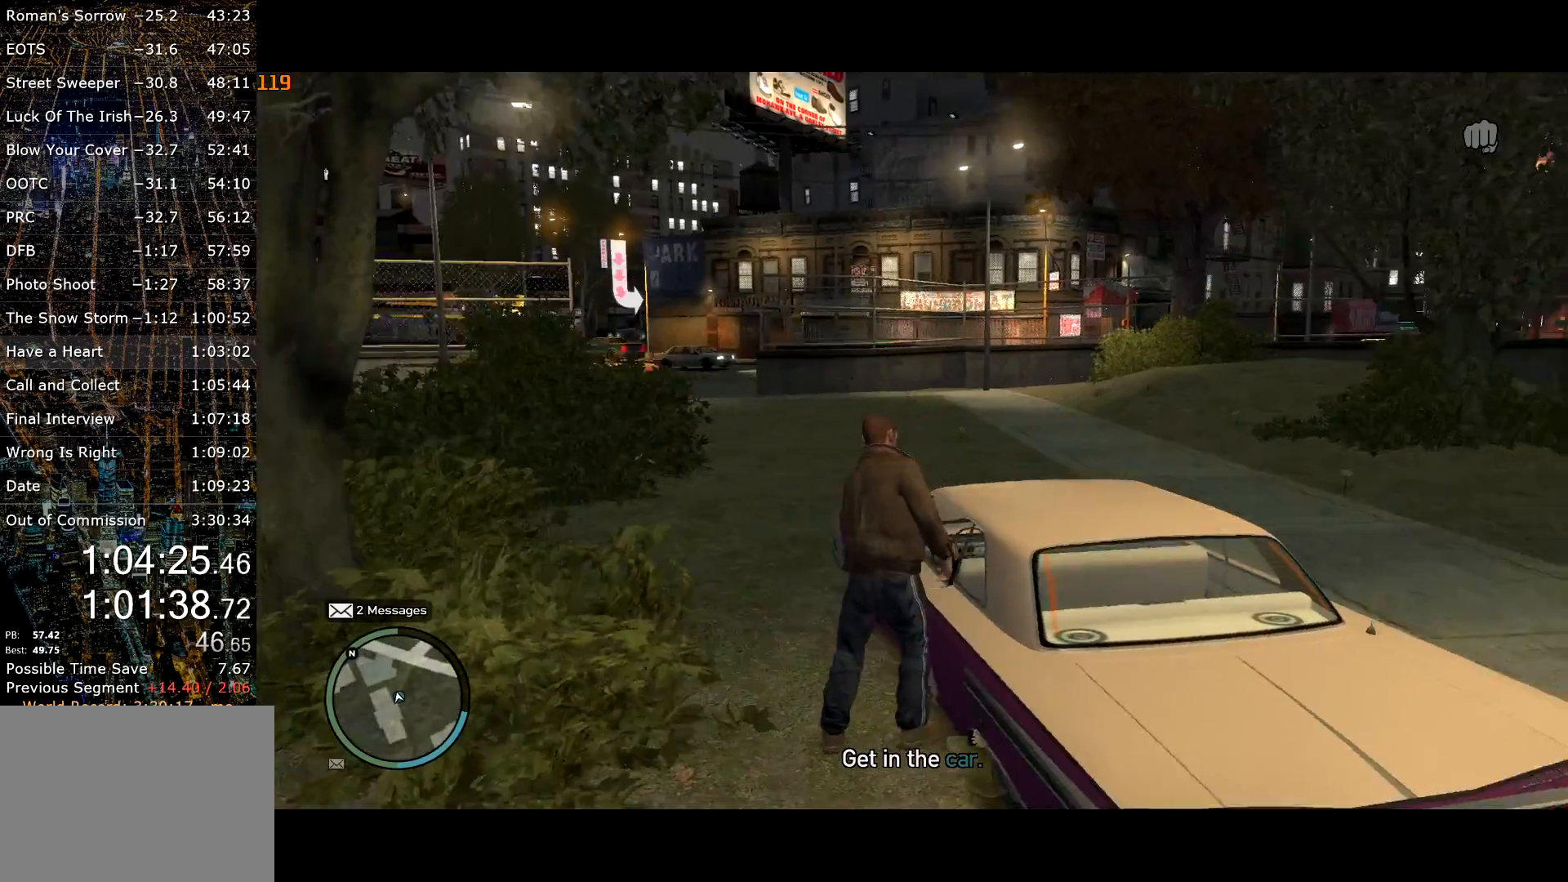
{"keys": ["d", "w"], "mouse": [], "events": [[334, "d", "down"], [350, "w", "down"]]}
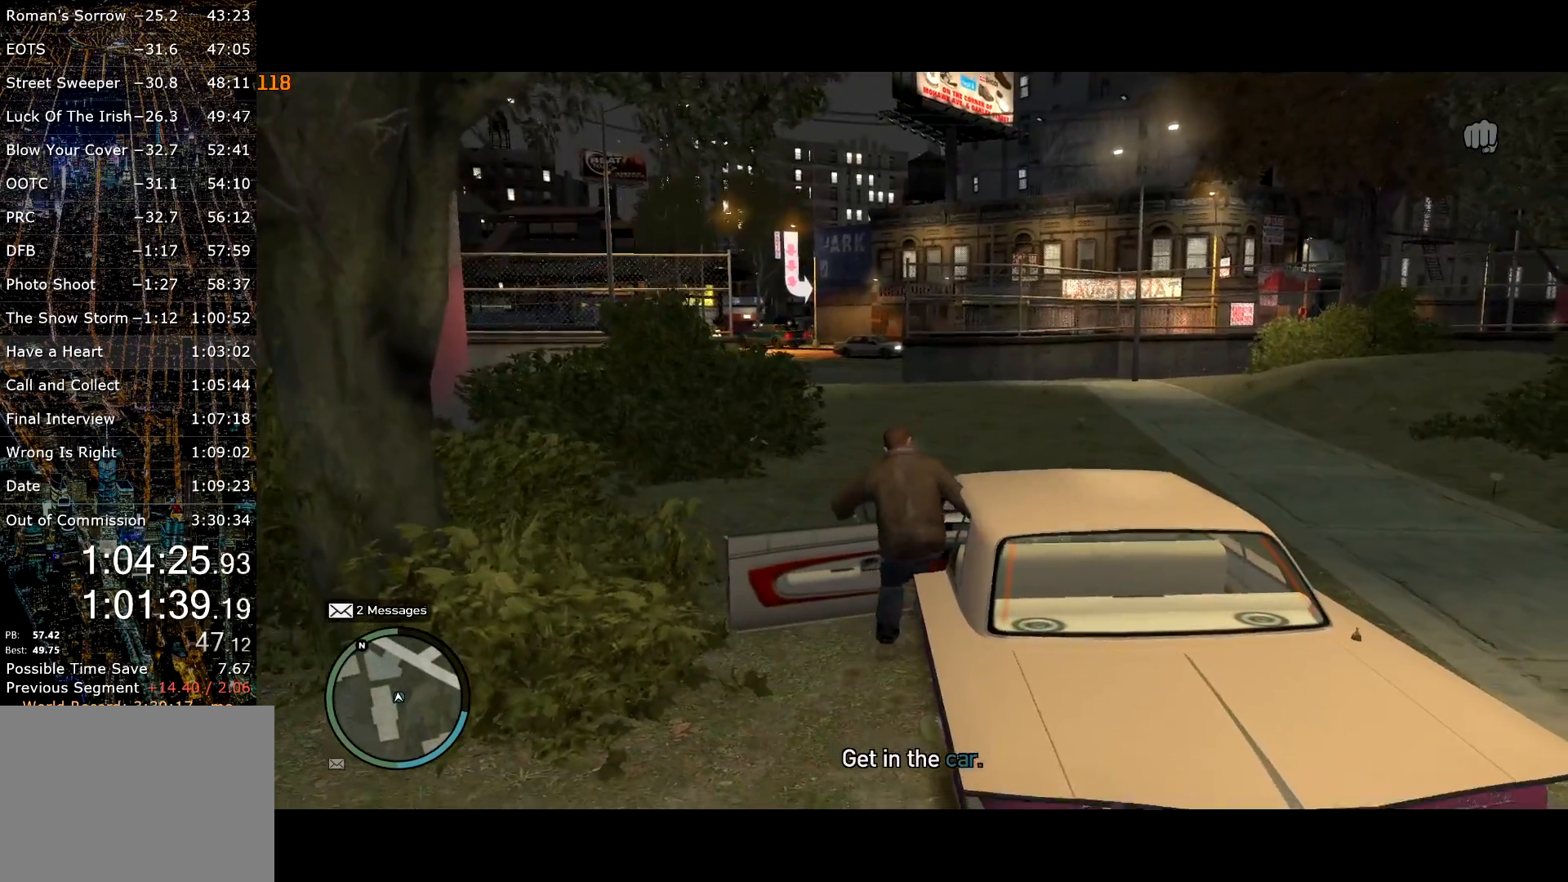
{"keys": ["d", "w"], "mouse": [], "events": []}
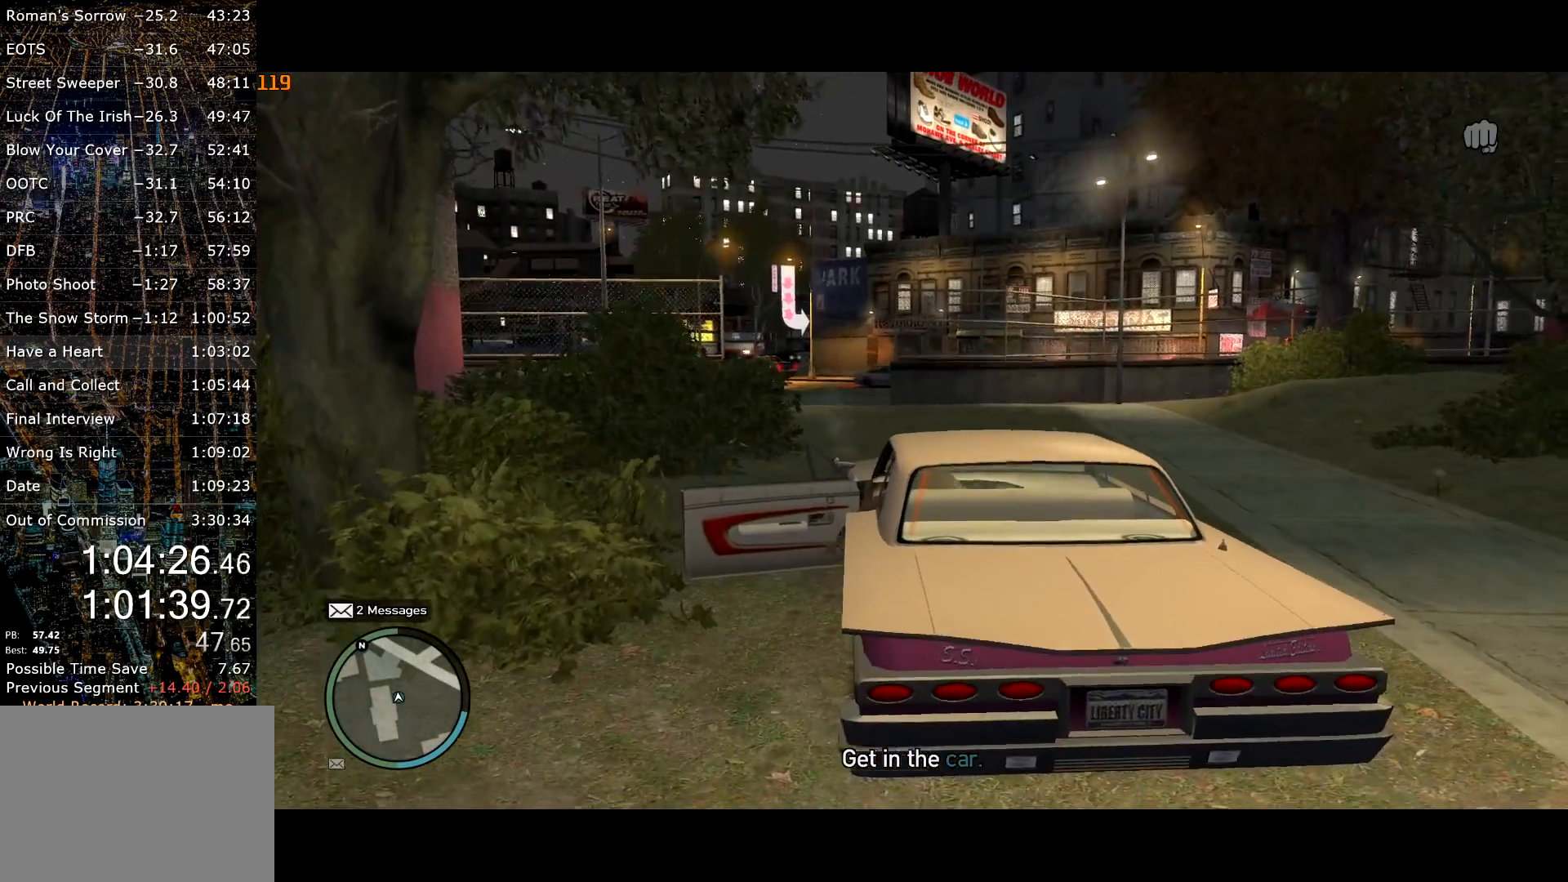
{"keys": ["return", "w"], "mouse": [], "events": [[217, "up", "down"], [267, "d", "up"], [267, "up", "up"], [367, "return", "down"], [417, "return", "up"], [500, "return", "down"]]}
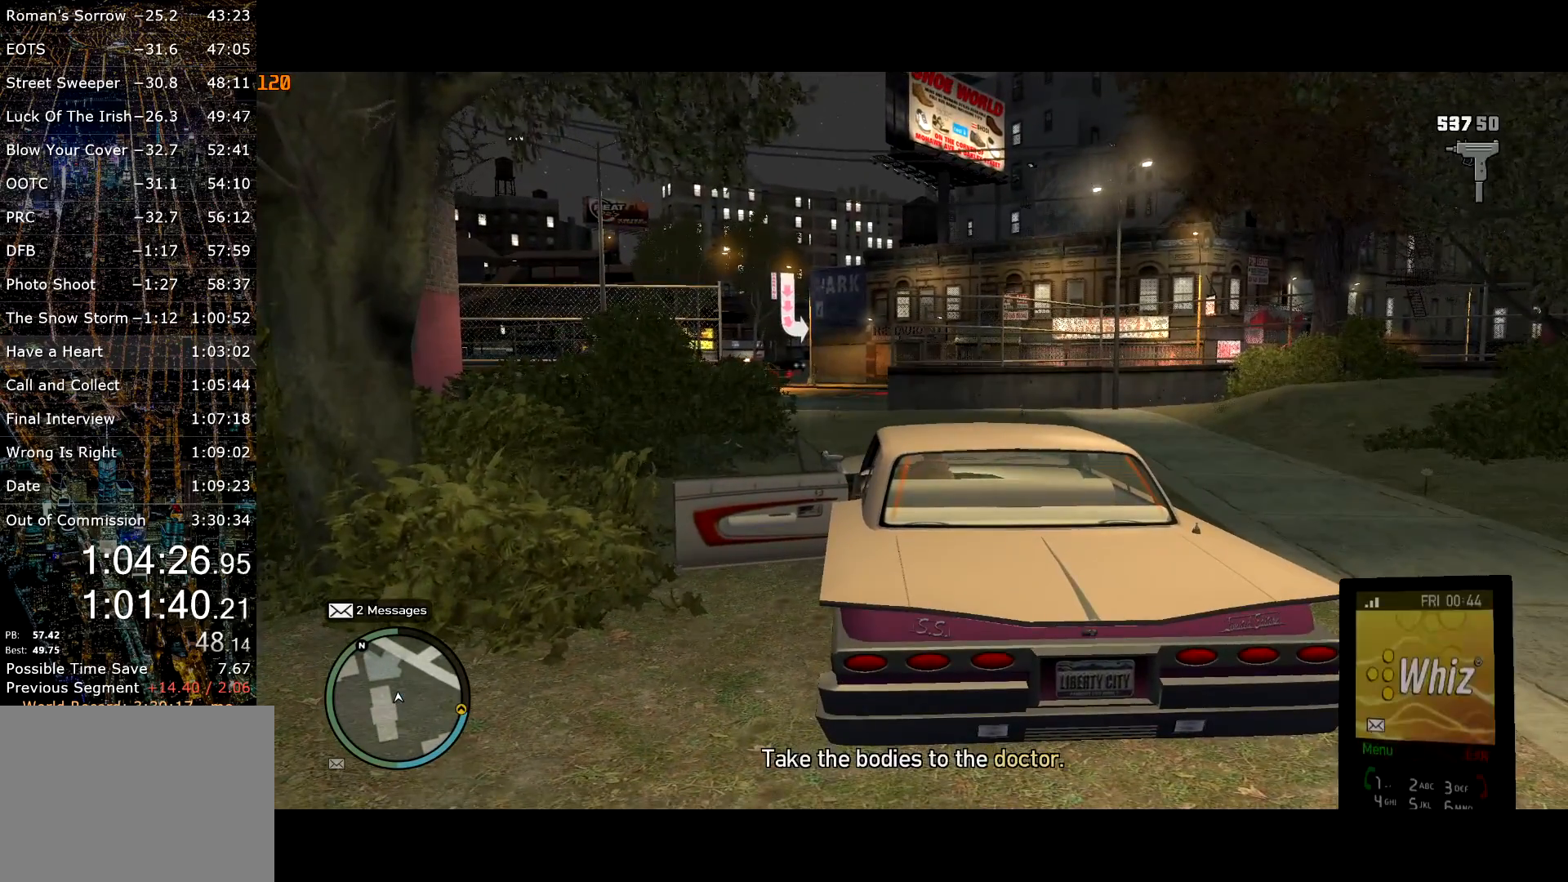
{"keys": ["w"], "mouse": [], "events": [[50, "return", "up"], [100, "return", "down"], [184, "return", "up"], [234, "return", "down"], [334, "return", "up"]]}
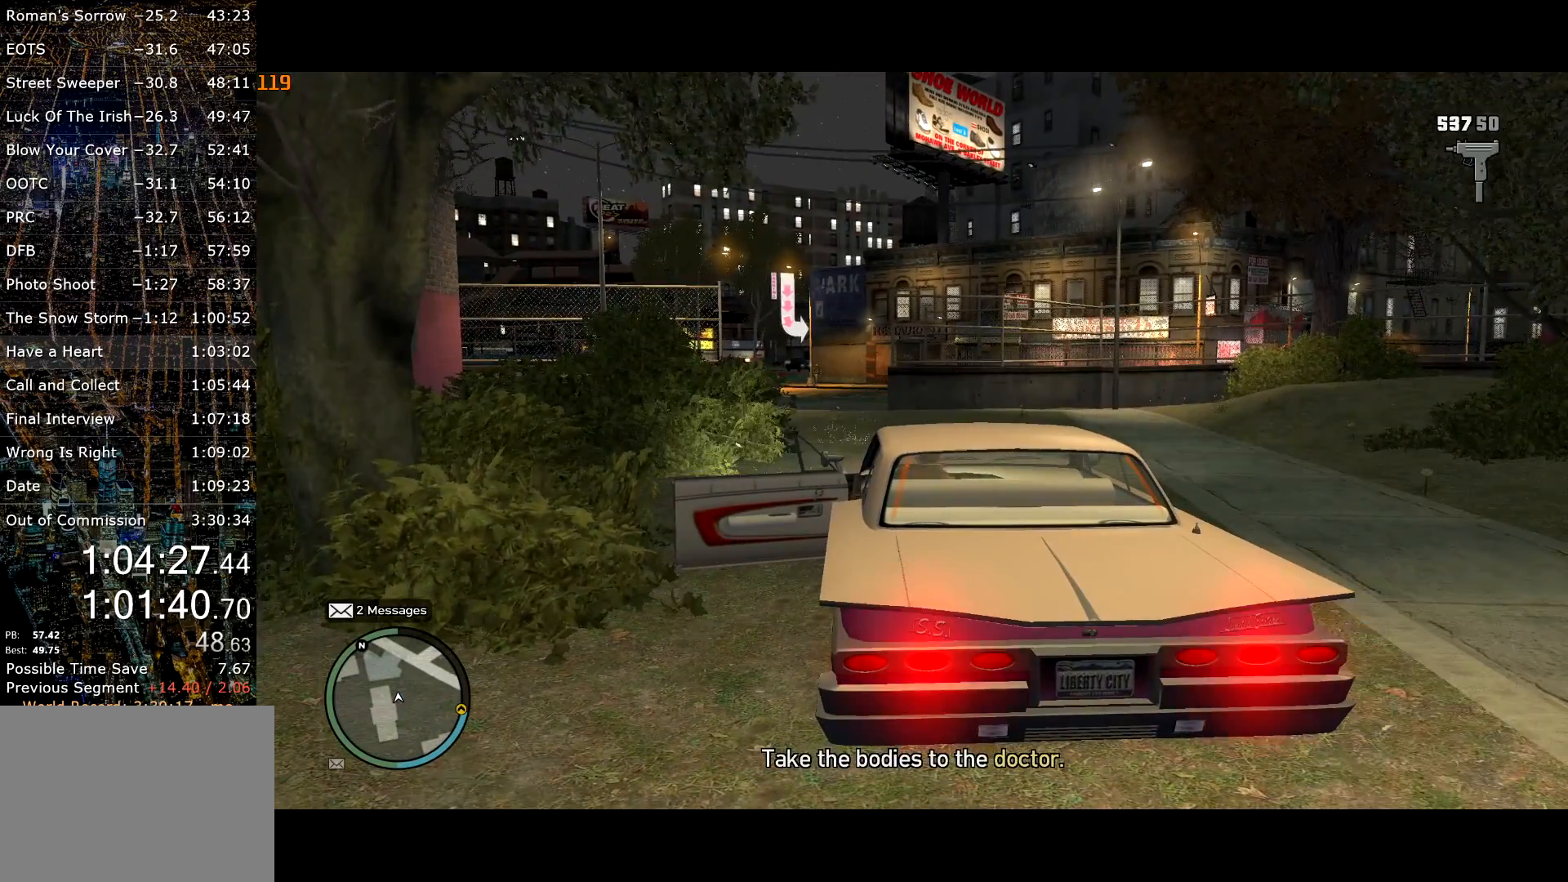
{"keys": ["a", "w"], "mouse": [], "events": [[217, "up", "down"], [300, "up", "up"], [484, "a", "down"]]}
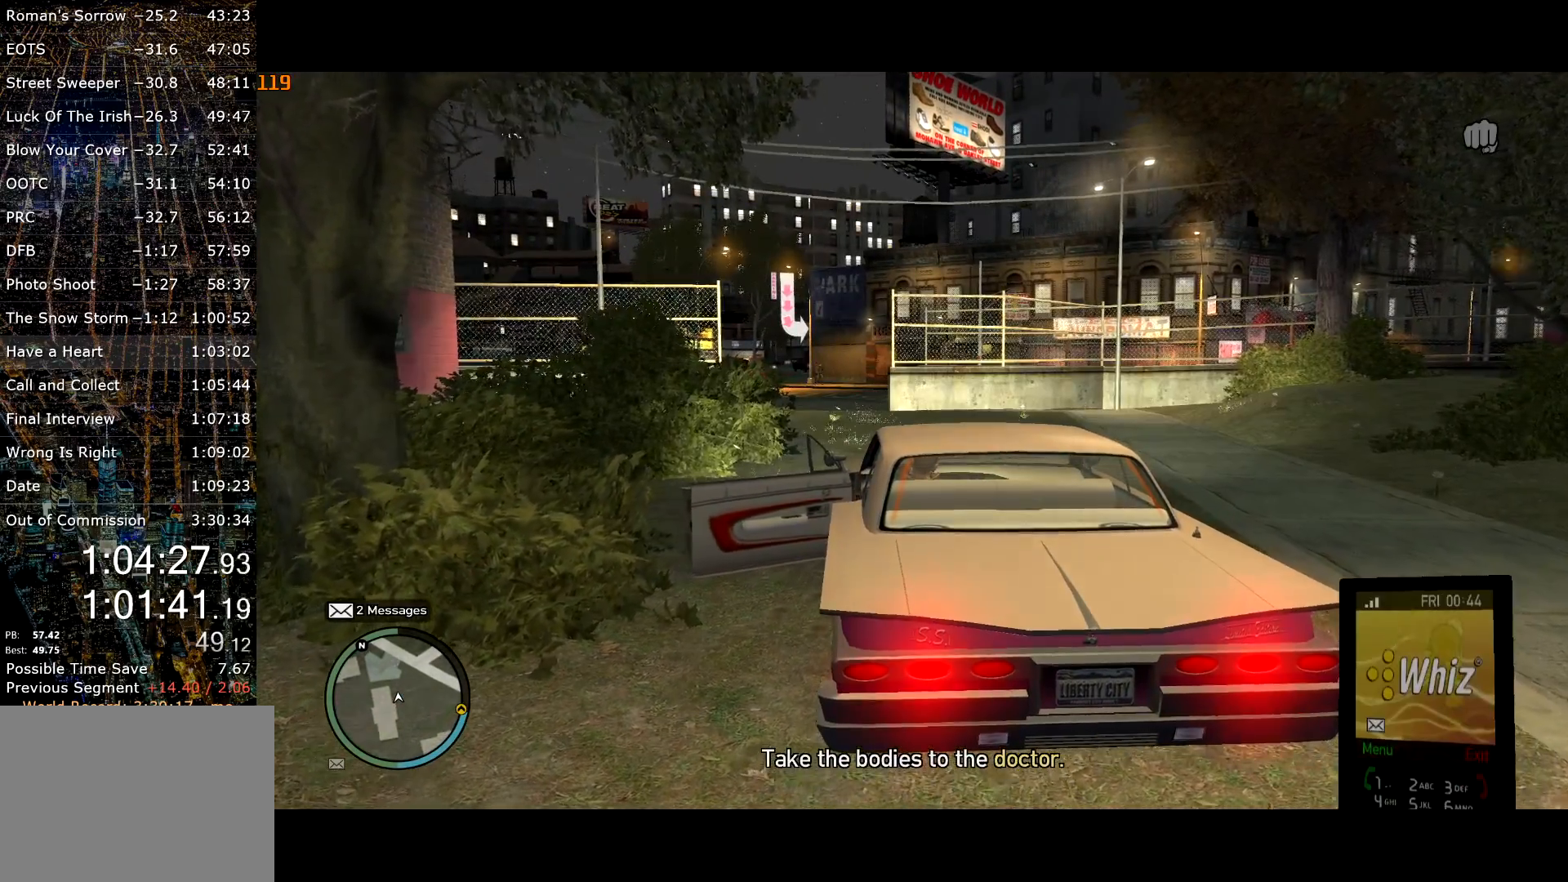
{"keys": ["w"], "mouse": ["left"], "events": [[84, "a", "up"], [450, "mouse_left", "down"]]}
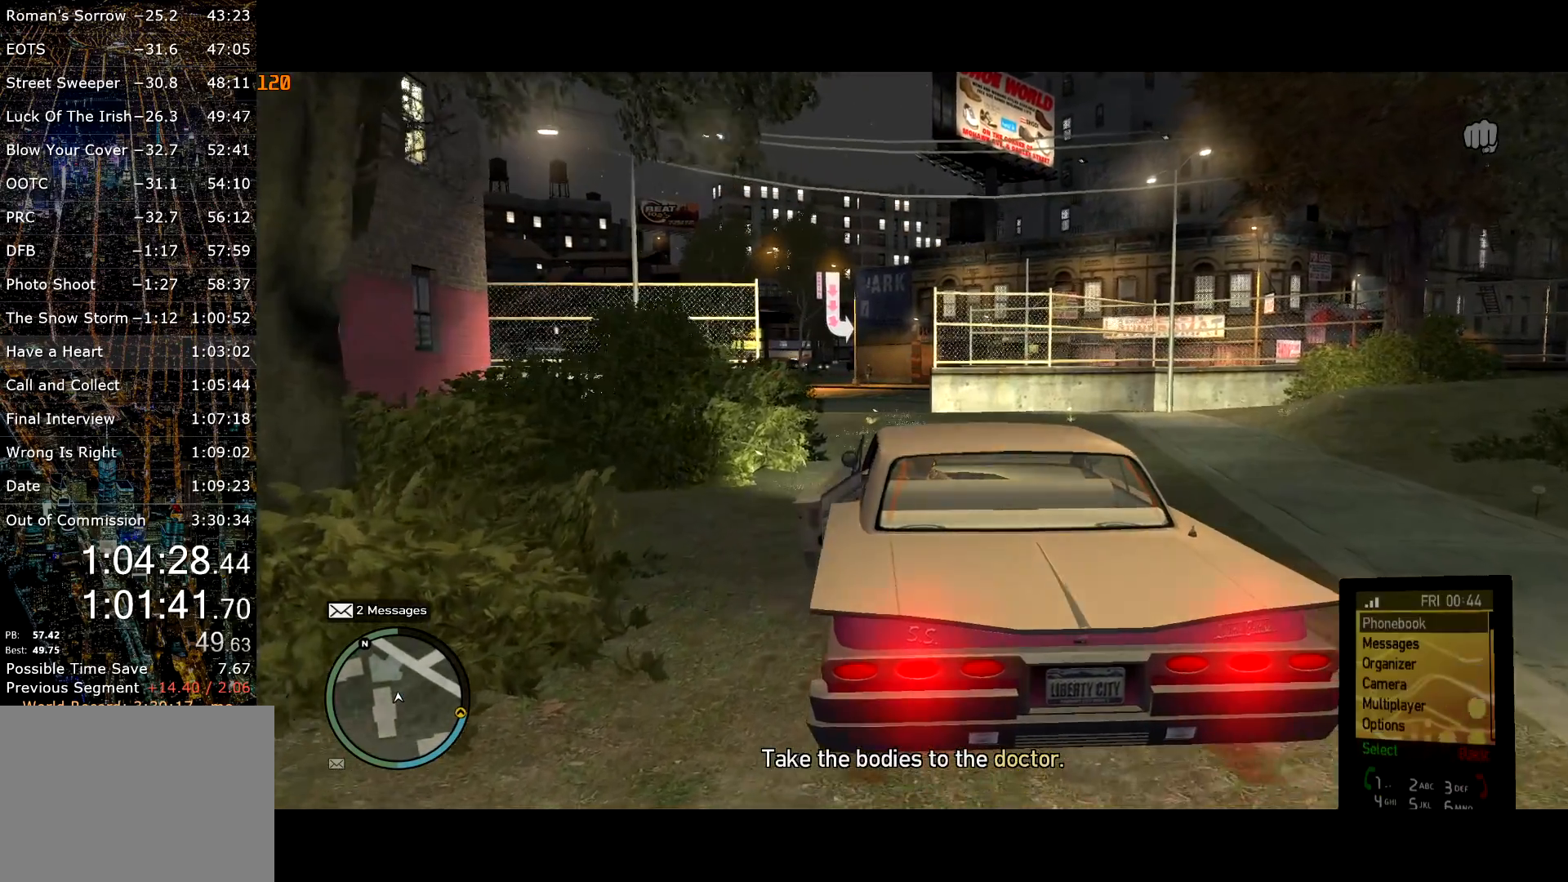
{"keys": ["w"], "mouse": [], "events": [[50, "mouse_left", "up"], [150, "a", "down"], [234, "a", "up"], [384, "mouse_wheel_down", "down"], [417, "mouse_wheel_down", "up"]]}
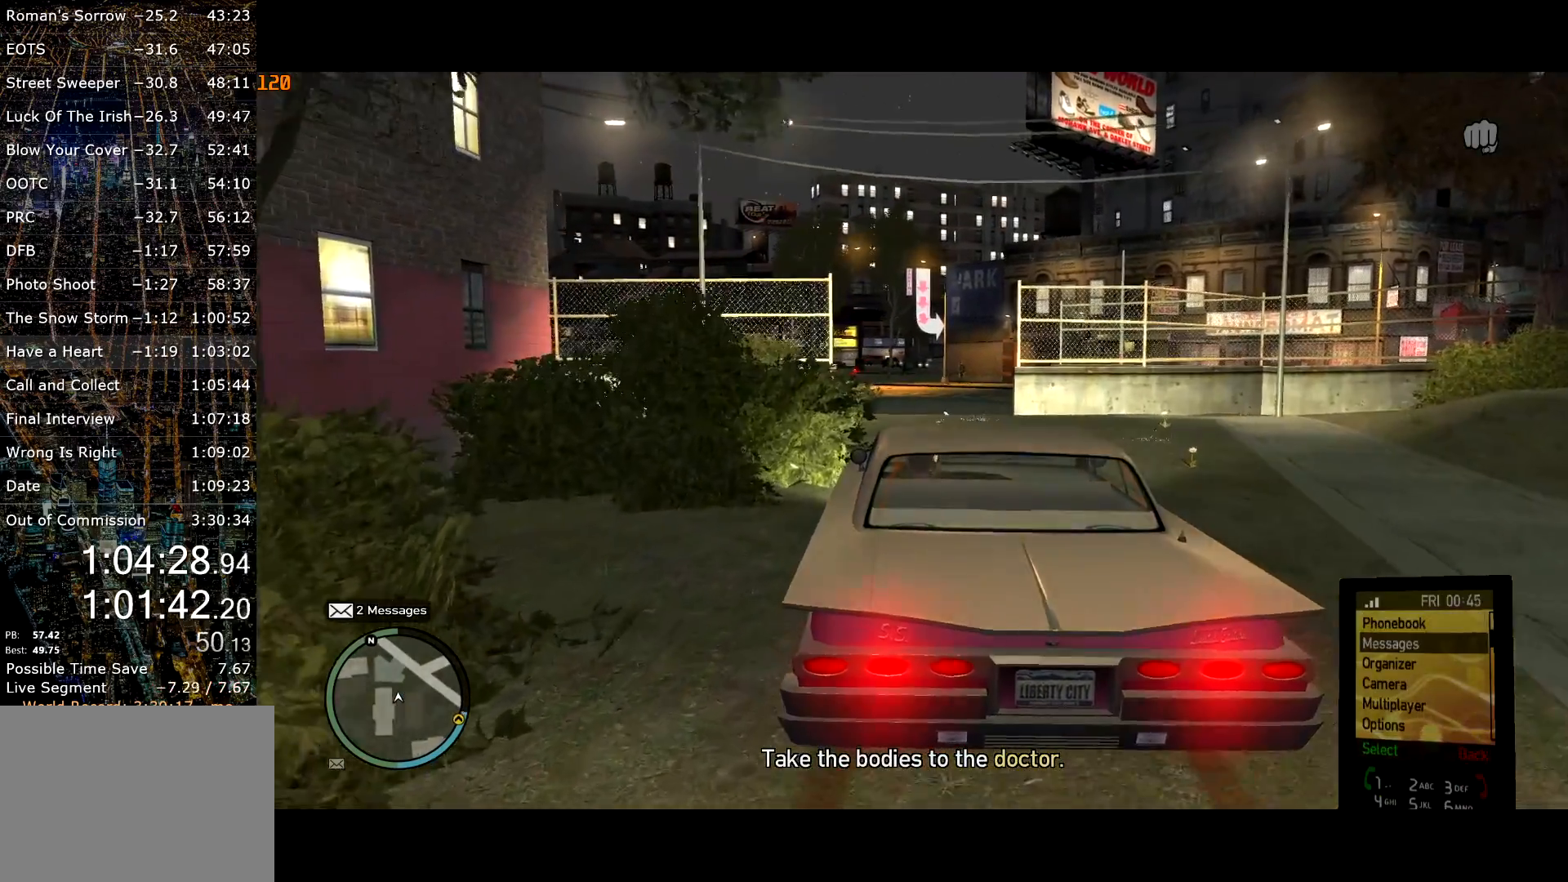
{"keys": ["w"], "mouse": [], "events": [[250, "mouse_left", "down"], [300, "mouse_left", "up"], [434, "mouse_left", "down"], [484, "mouse_left", "up"]]}
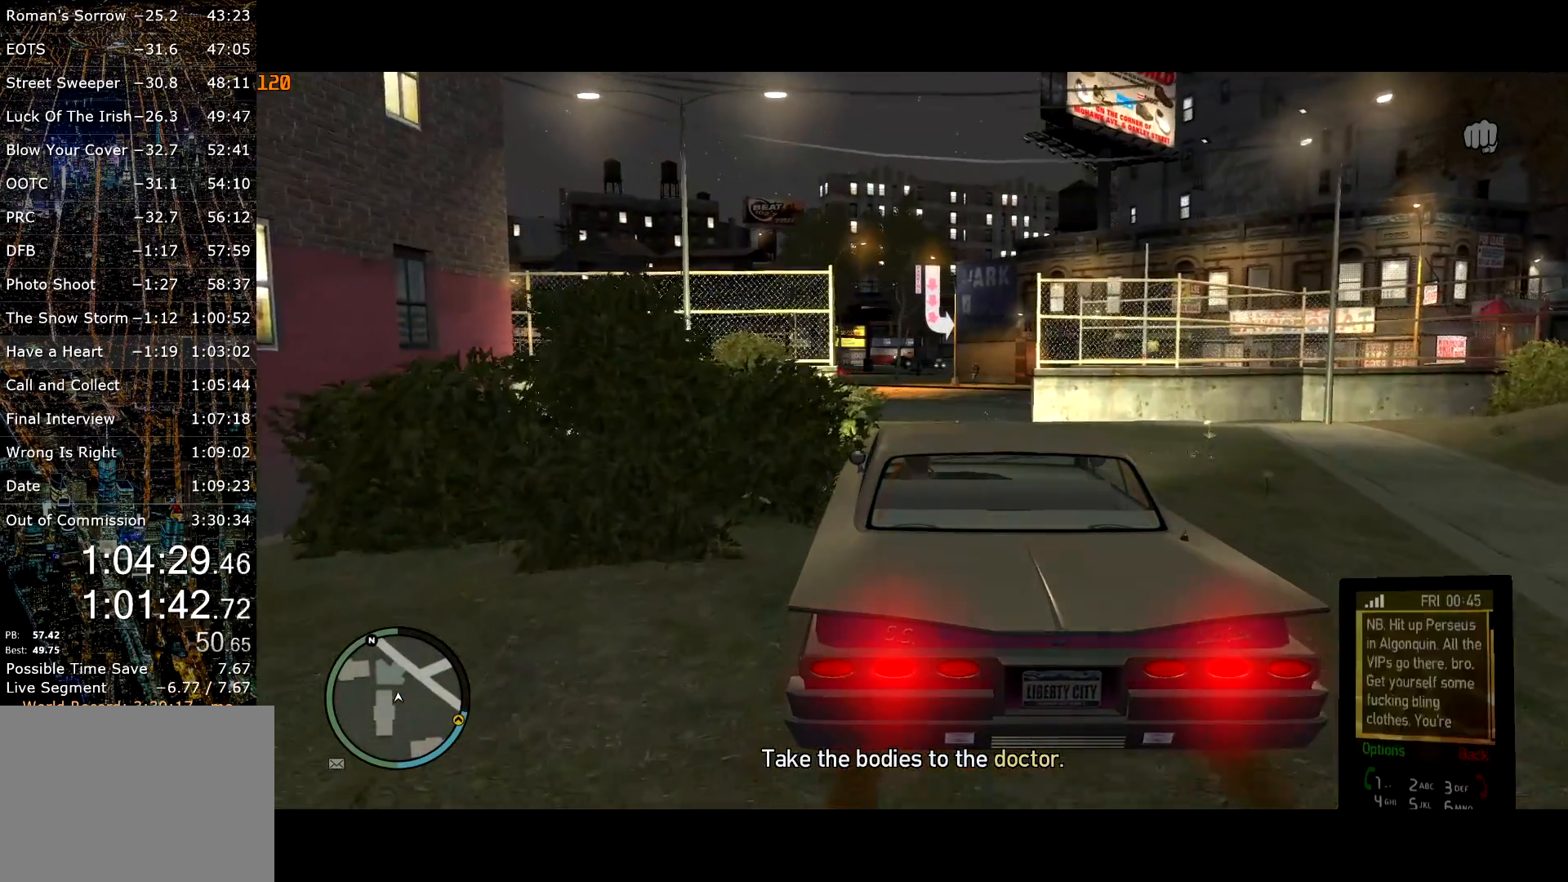
{"keys": ["w"], "mouse": [], "events": [[34, "mouse_left", "down"], [84, "mouse_left", "up"], [217, "mouse_wheel_down", "down"], [267, "mouse_wheel_down", "up"]]}
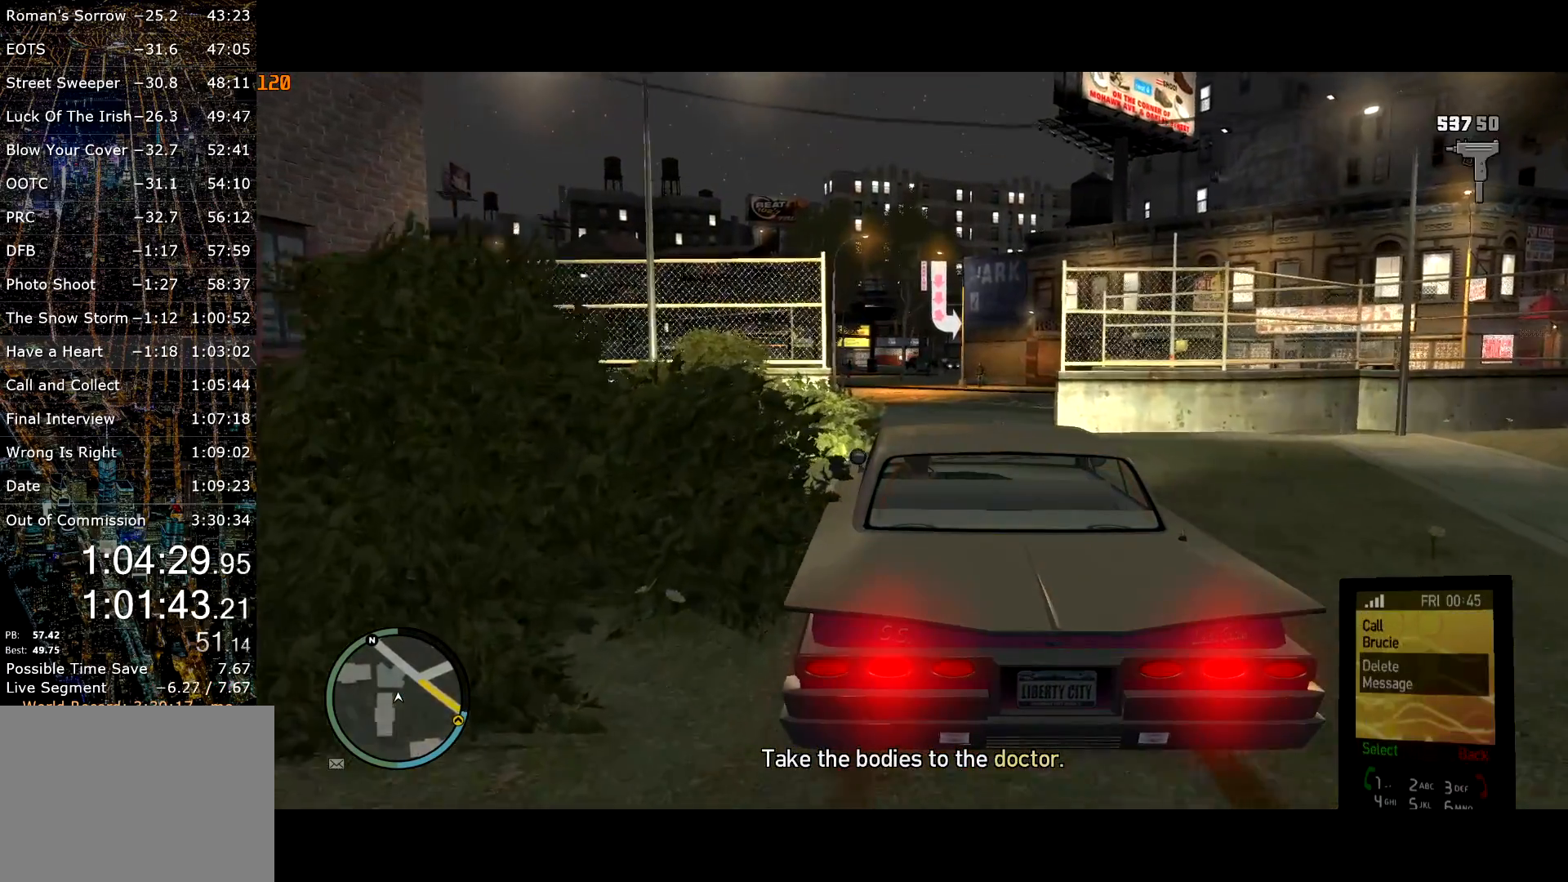
{"keys": ["w"], "mouse": [], "events": [[100, "mouse_left", "down"], [184, "mouse_left", "up"], [234, "mouse_left", "down"], [334, "mouse_left", "up"], [367, "mouse_left", "down"], [484, "mouse_left", "up"]]}
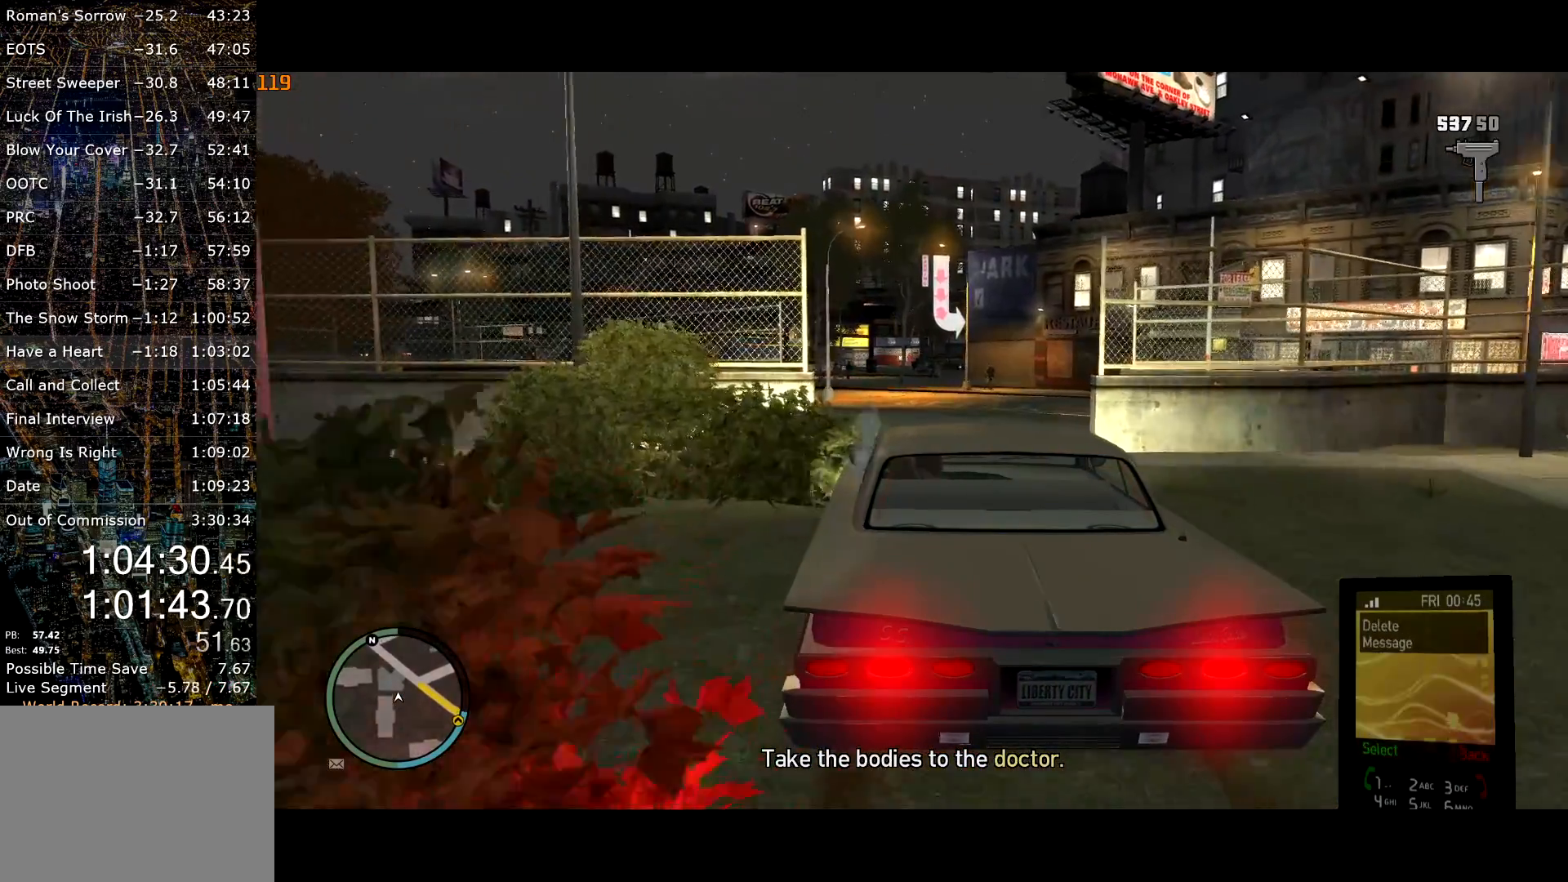
{"keys": ["w"], "mouse": ["left"], "events": [[67, "mouse_wheel_down", "down"], [100, "mouse_wheel_down", "up"], [484, "mouse_left", "down"]]}
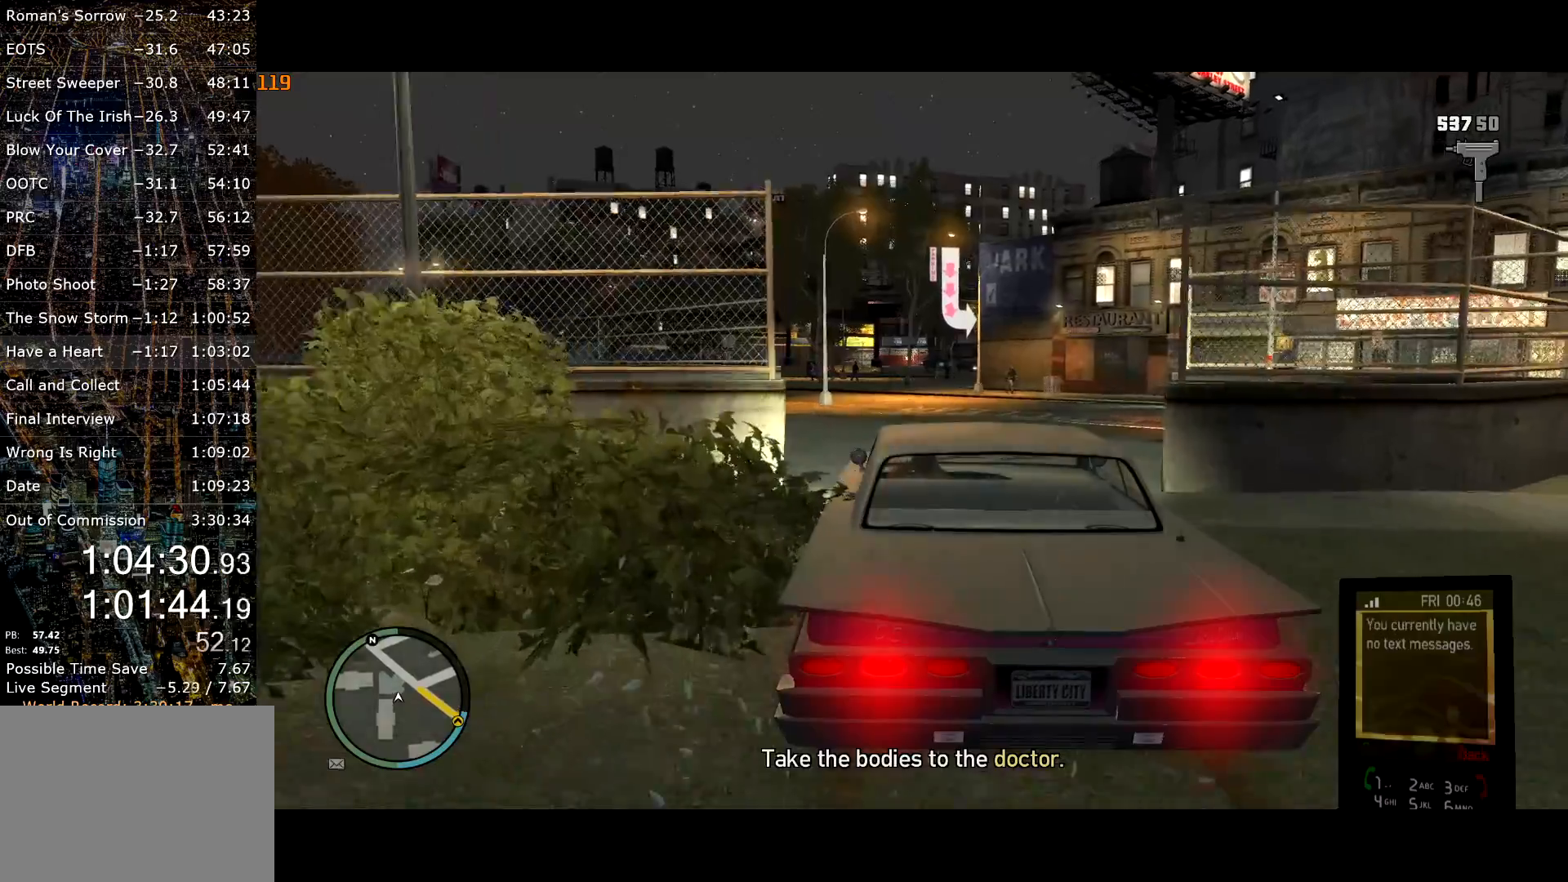
{"keys": ["w"], "mouse": [], "events": [[17, "mouse_left", "up"], [267, "mouse_left", "down"], [317, "mouse_left", "up"], [334, "a", "down"], [400, "mouse_right", "down"], [467, "a", "up"], [484, "mouse_right", "up"]]}
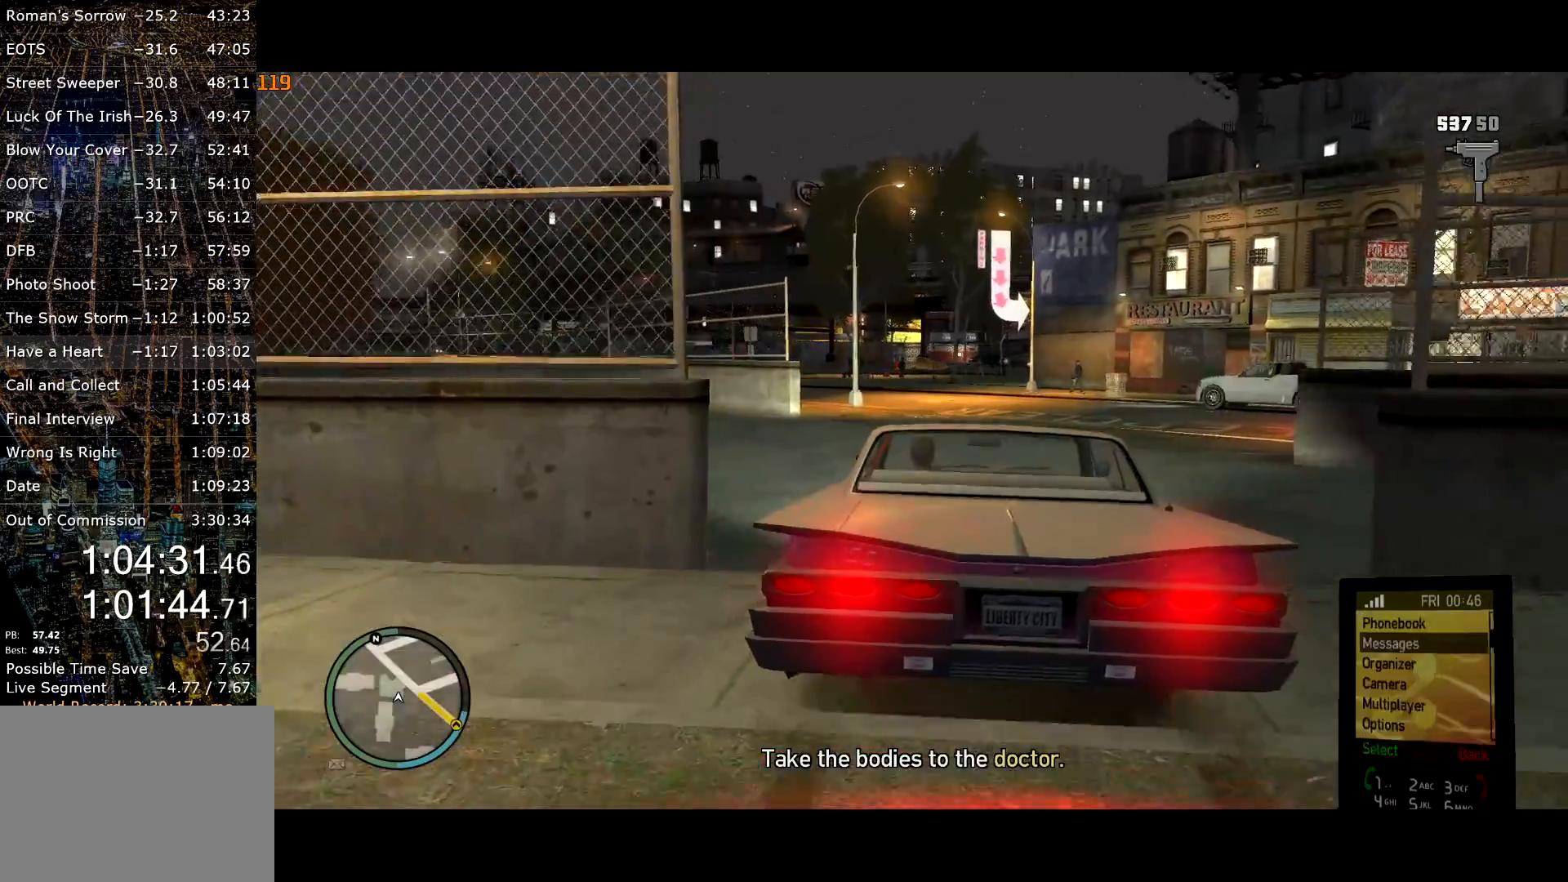
{"keys": ["a", "w"], "mouse": [], "events": [[50, "mouse_right", "down"], [134, "mouse_right", "up"], [367, "mouse_right", "down"], [417, "a", "down"], [417, "mouse_right", "up"]]}
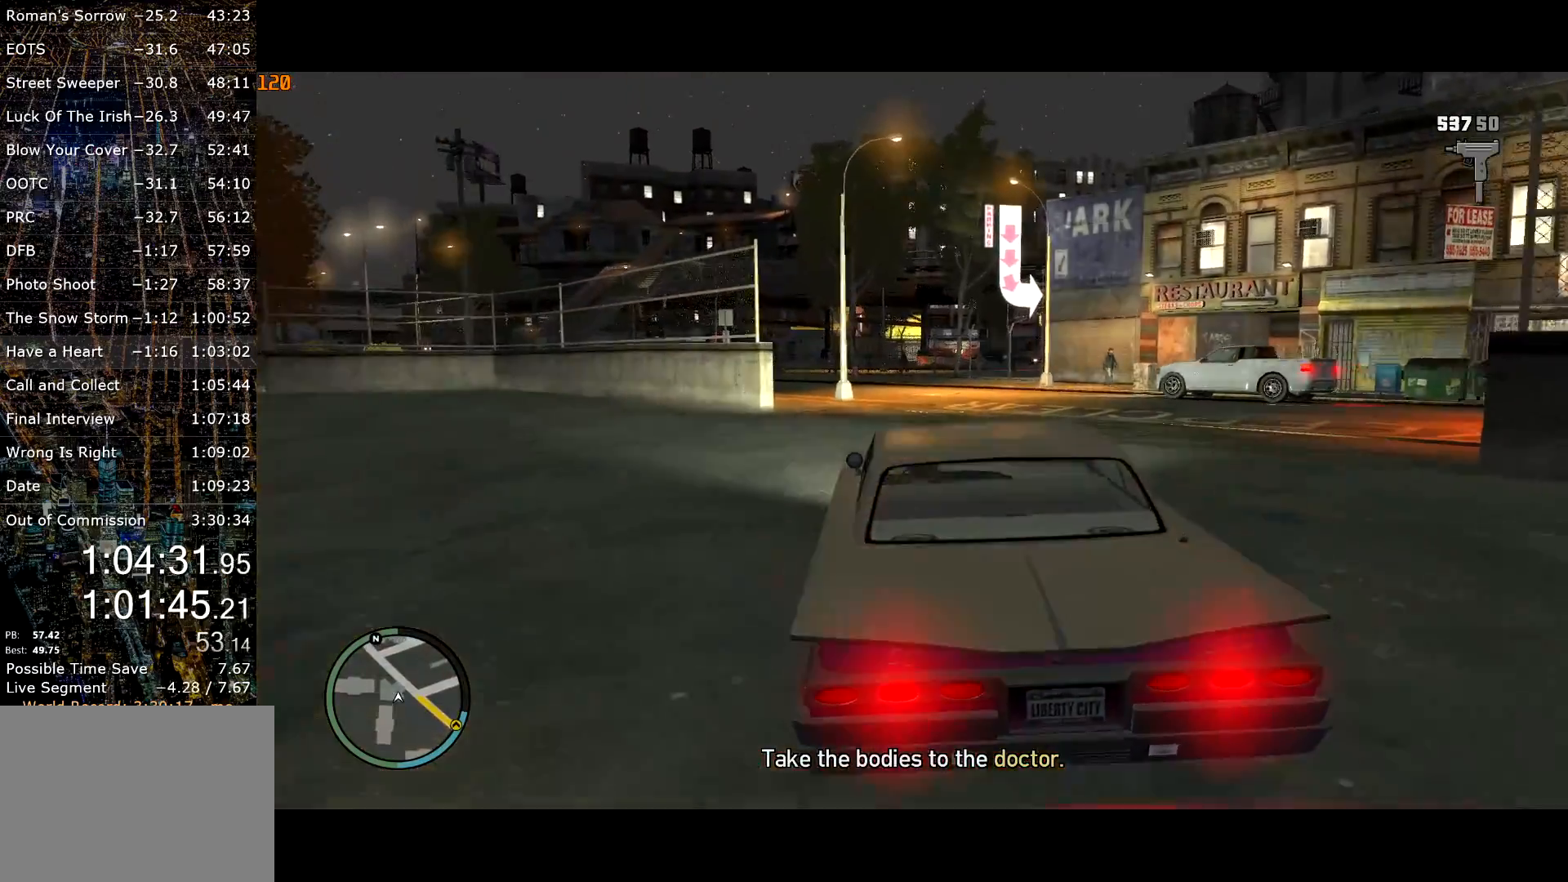
{"keys": ["a", "w"], "mouse": [], "events": [[17, "a", "up"], [17, "mouse_right", "down"], [250, "mouse_right", "up"], [384, "mouse_left", "down"], [450, "a", "down"], [450, "mouse_left", "up"]]}
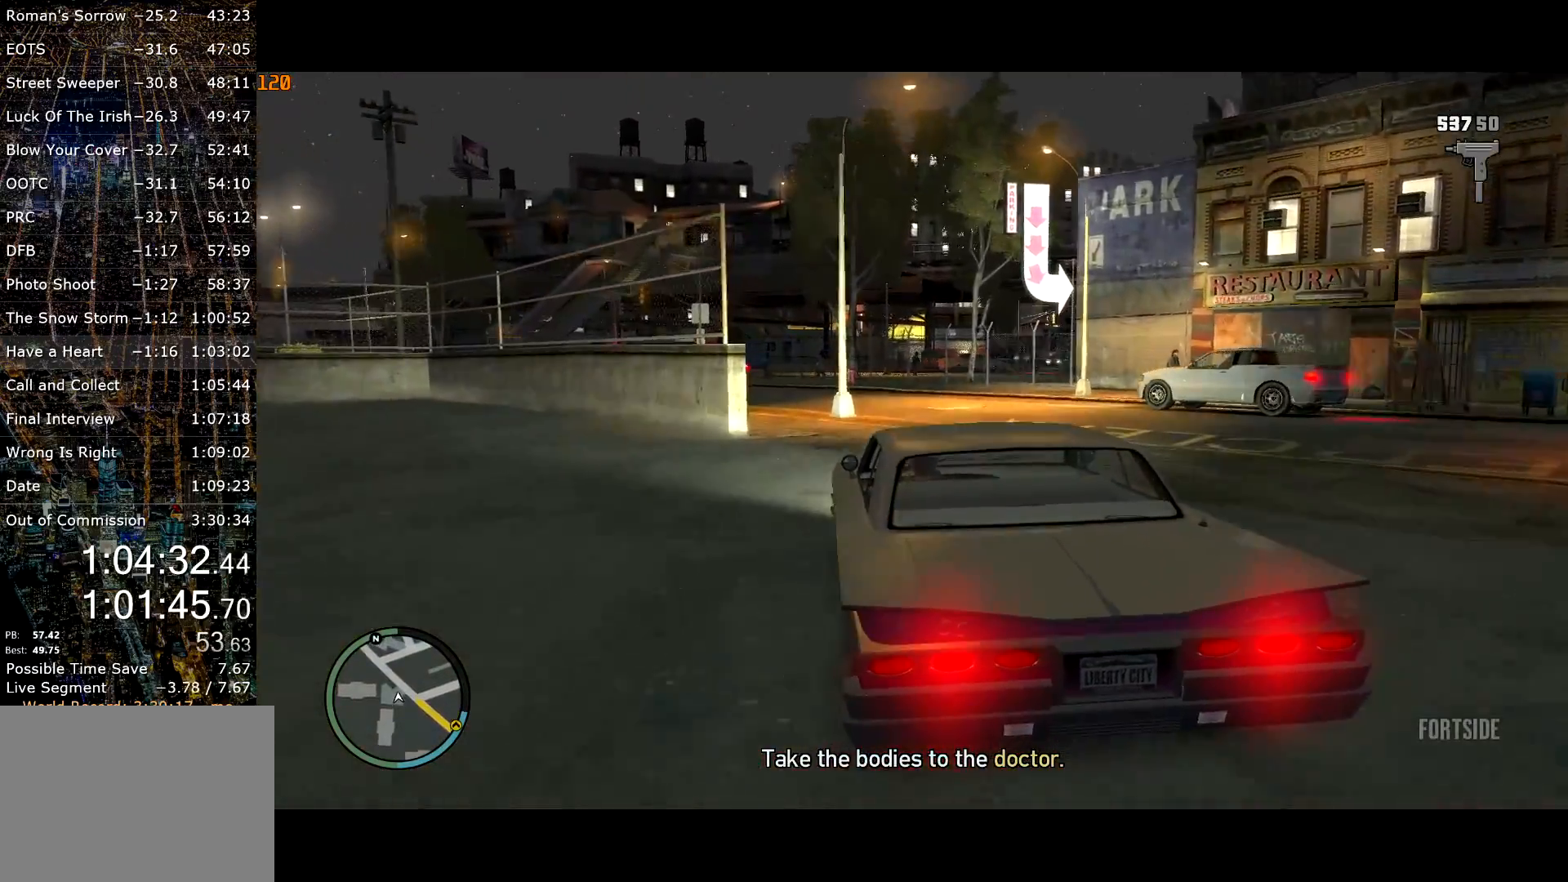
{"keys": ["w"], "mouse": [], "events": [[34, "mouse_left", "down"], [84, "a", "up"], [84, "mouse_left", "up"], [167, "mouse_left", "down"], [217, "mouse_left", "up"], [317, "mouse_left", "down"], [367, "a", "down"], [367, "mouse_left", "up"], [450, "mouse_left", "down"], [500, "a", "up"], [500, "mouse_left", "up"]]}
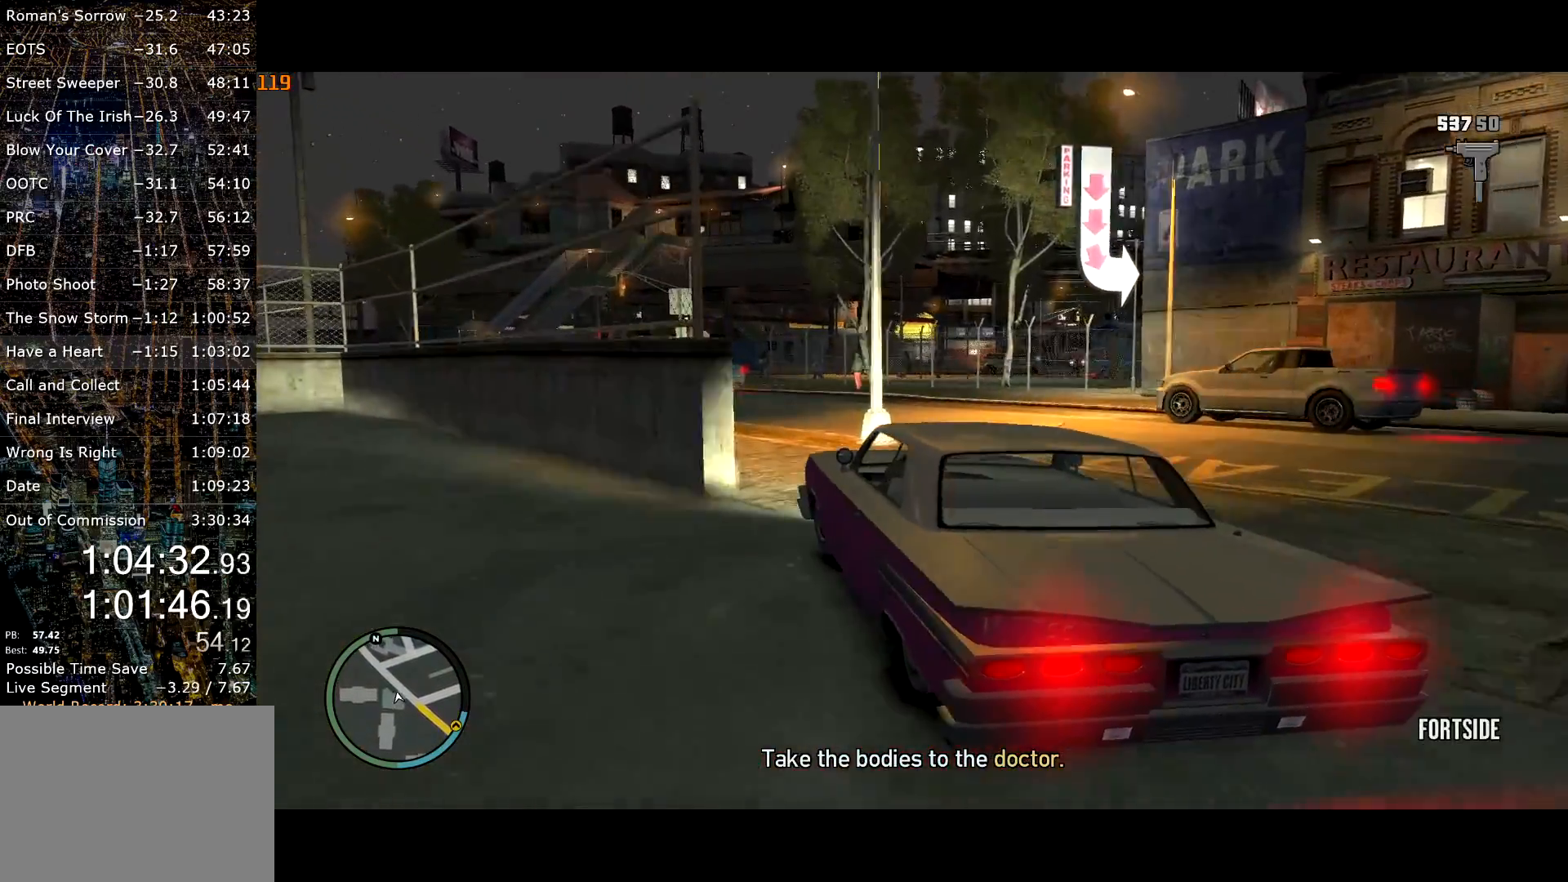
{"keys": ["w"], "mouse": [], "events": [[100, "a", "down"], [184, "a", "up"], [334, "a", "down"], [467, "a", "up"]]}
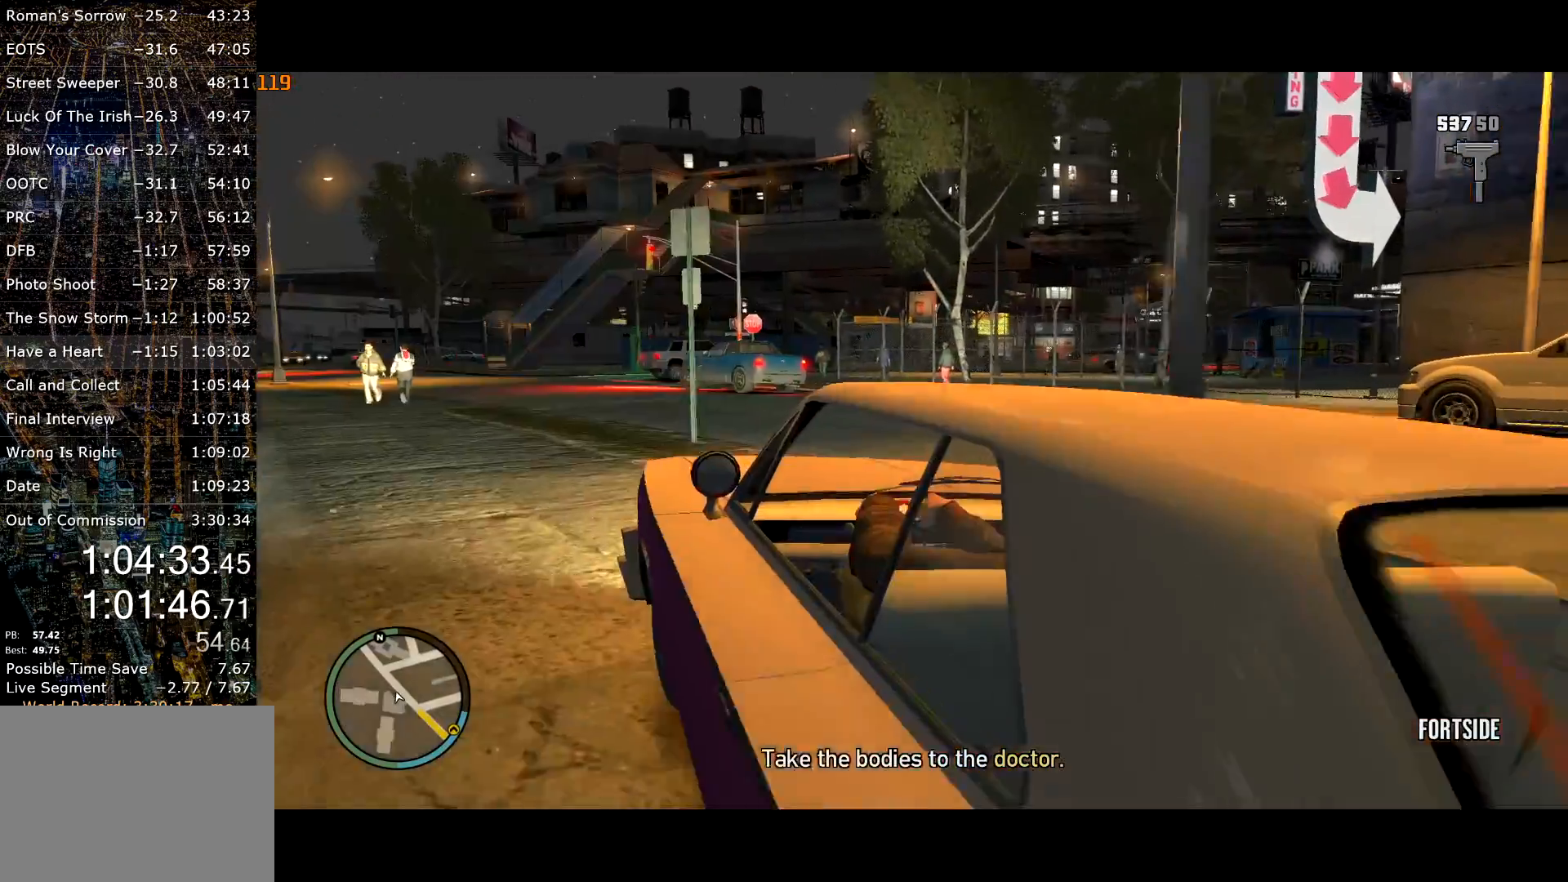
{"keys": ["w"], "mouse": [], "events": [[17, "mouse_left", "down"], [67, "a", "down"], [67, "mouse_left", "up"], [167, "mouse_left", "down"], [217, "a", "up"], [250, "mouse_left", "up"], [300, "a", "down"], [384, "a", "up"]]}
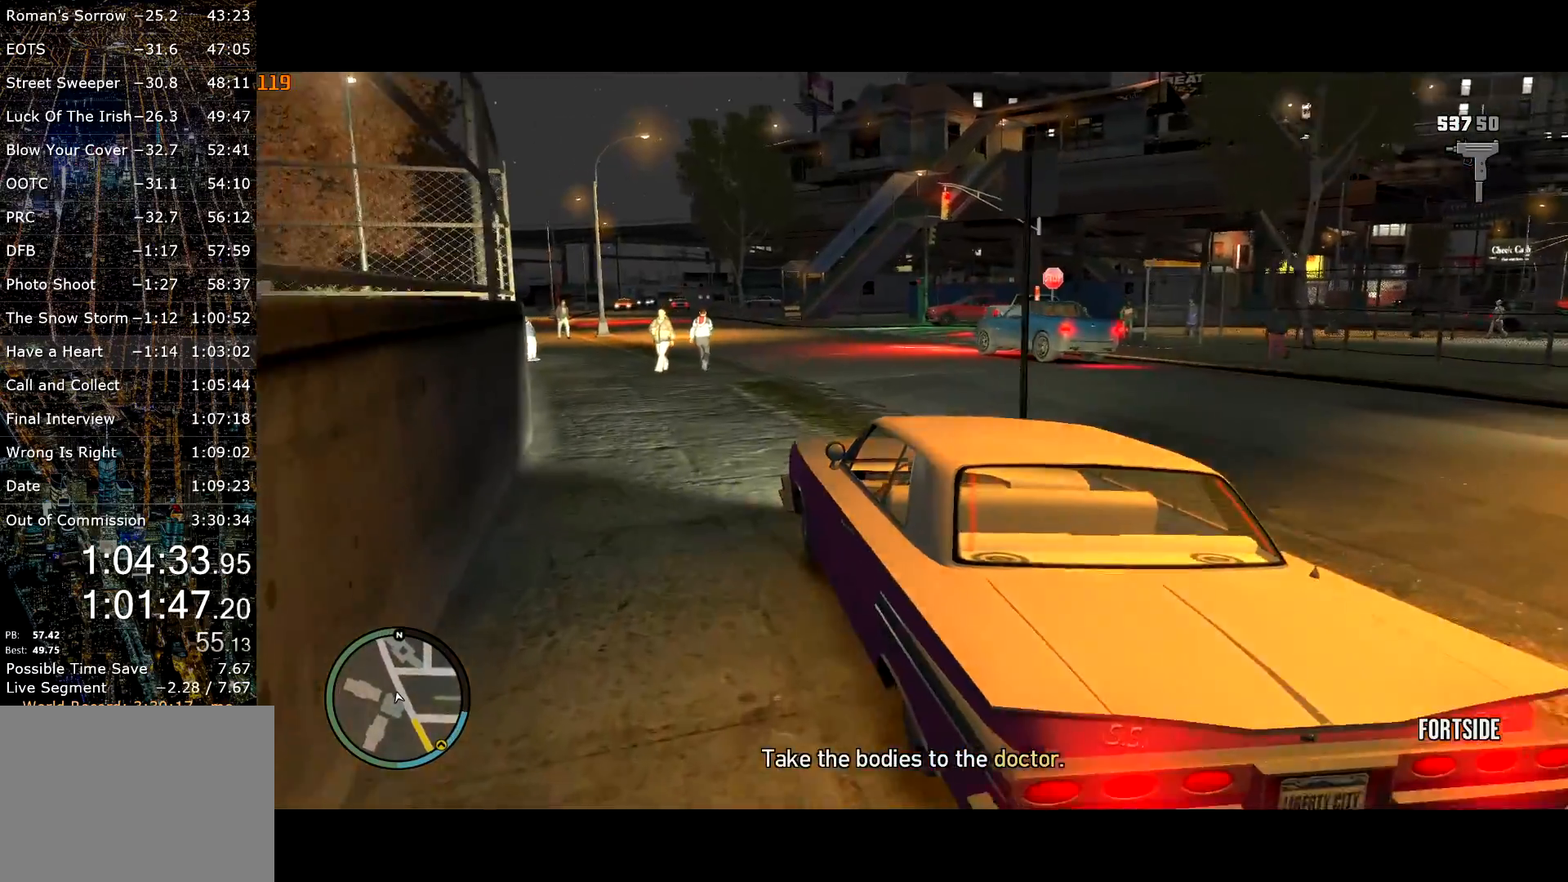
{"keys": ["g", "w"], "mouse": [], "events": [[34, "d", "down"], [84, "d", "up"], [367, "g", "down"], [417, "g", "up"], [500, "g", "down"]]}
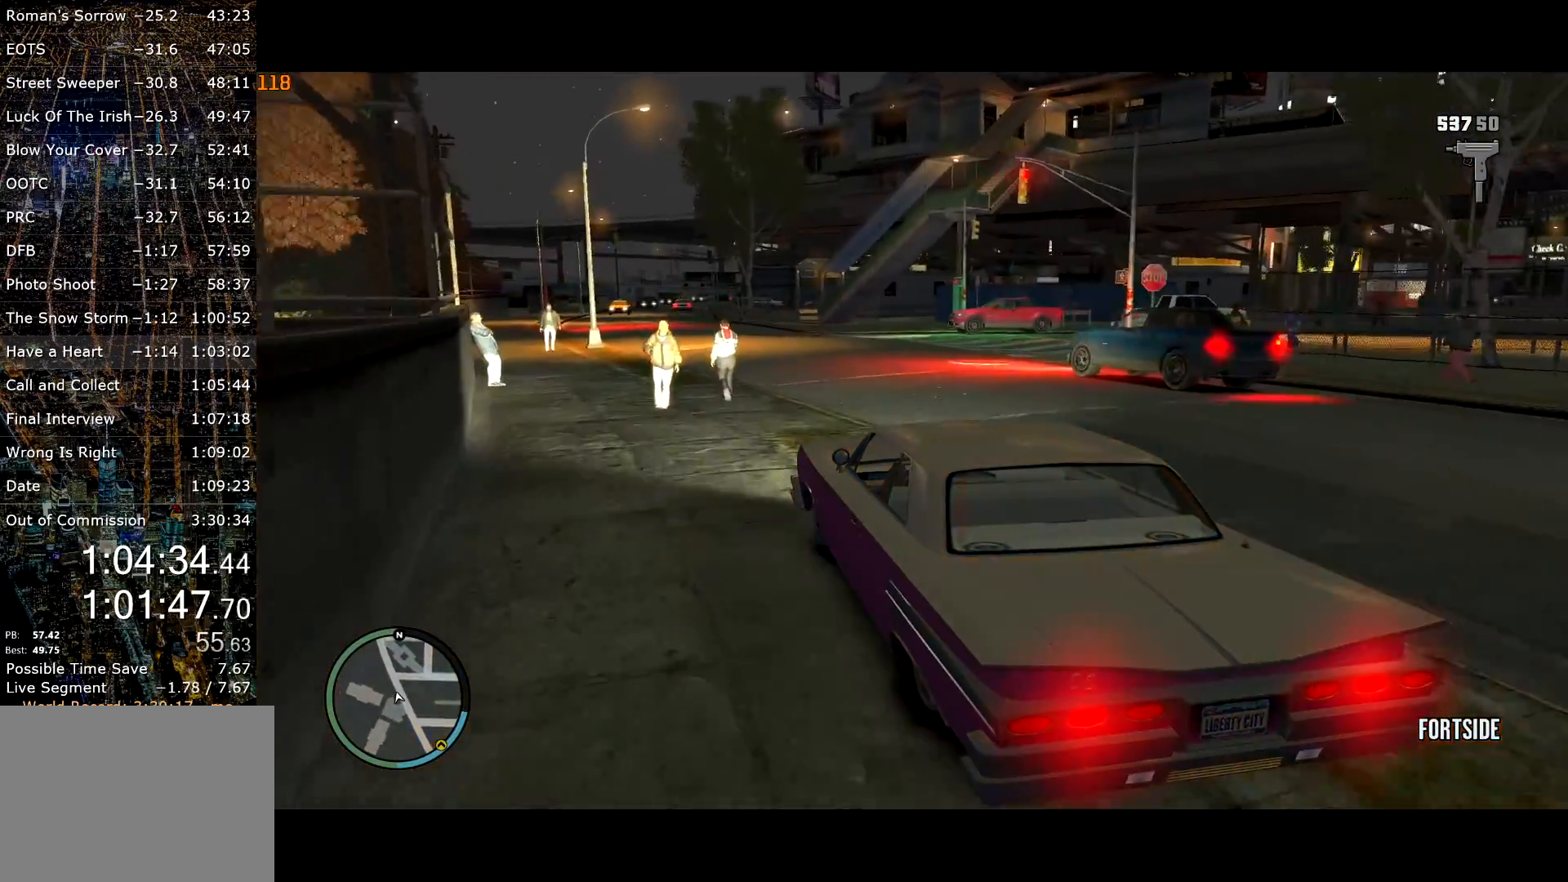
{"keys": ["a", "w"], "mouse": [], "events": [[50, "g", "up"], [150, "g", "down"], [234, "g", "up"], [434, "a", "down"]]}
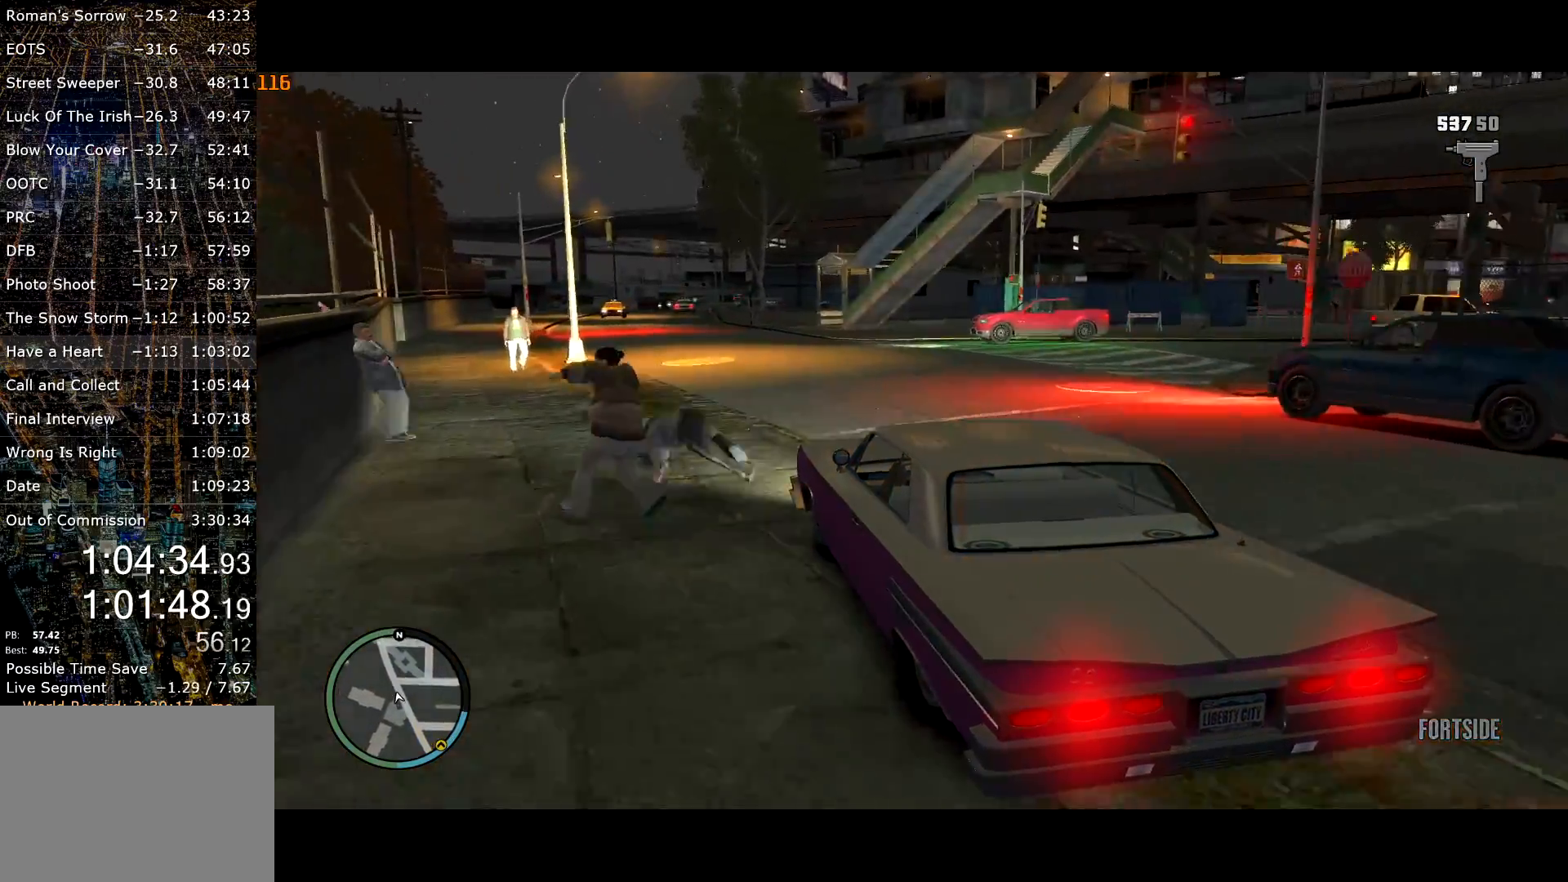
{"keys": ["g", "w"], "mouse": [], "events": [[17, "a", "up"], [200, "g", "down"], [250, "g", "up"], [350, "g", "down"], [400, "g", "up"], [484, "g", "down"]]}
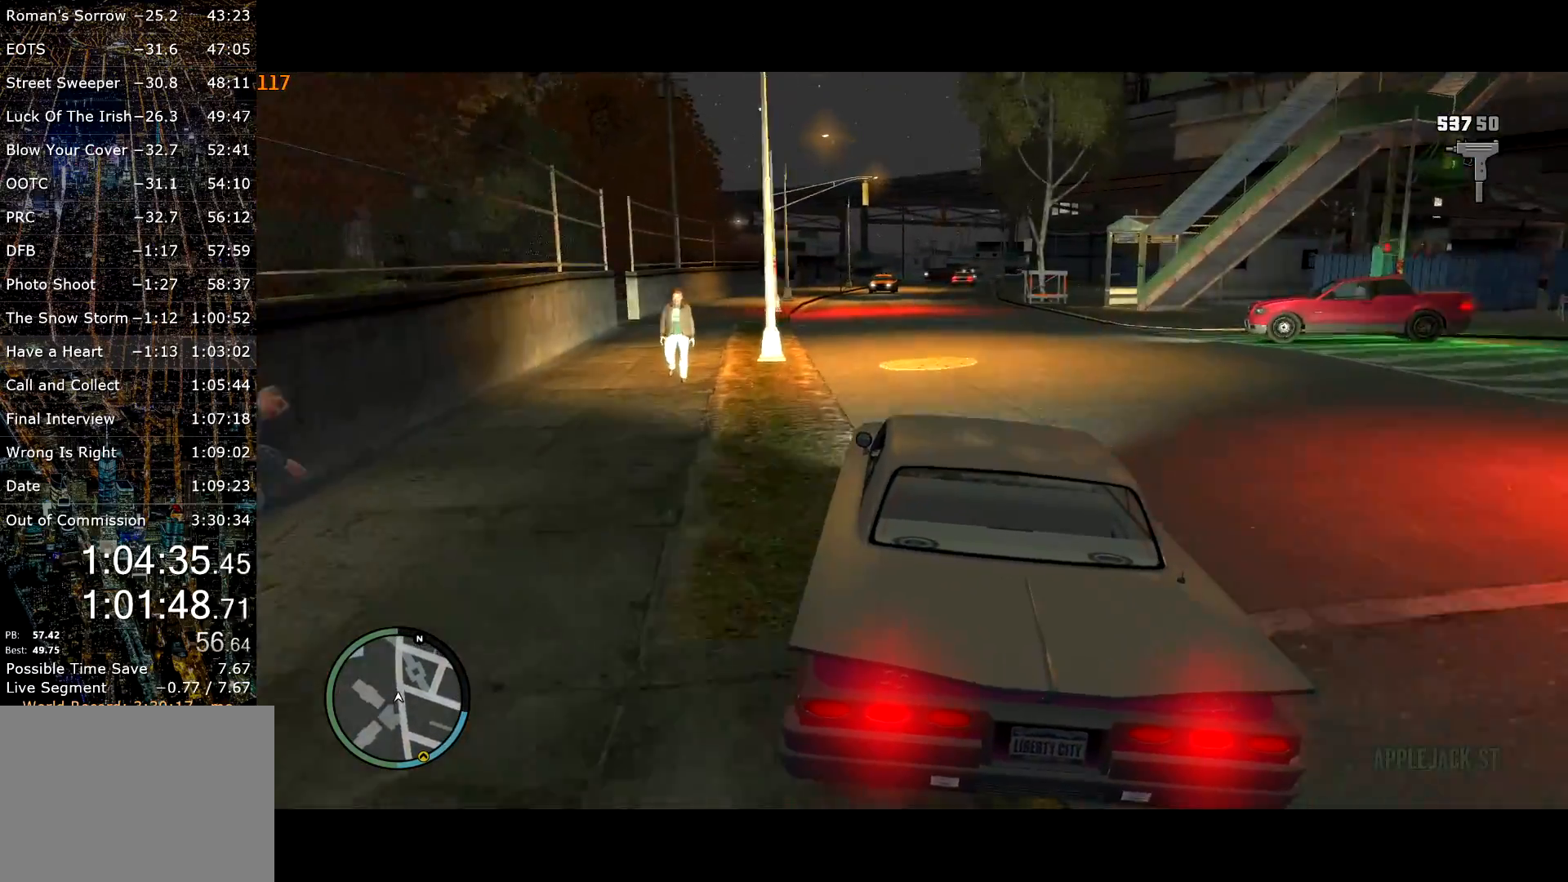
{"keys": ["w"], "mouse": [], "events": [[34, "g", "up"], [117, "g", "down"], [184, "g", "up"], [367, "d", "down"], [450, "d", "up"]]}
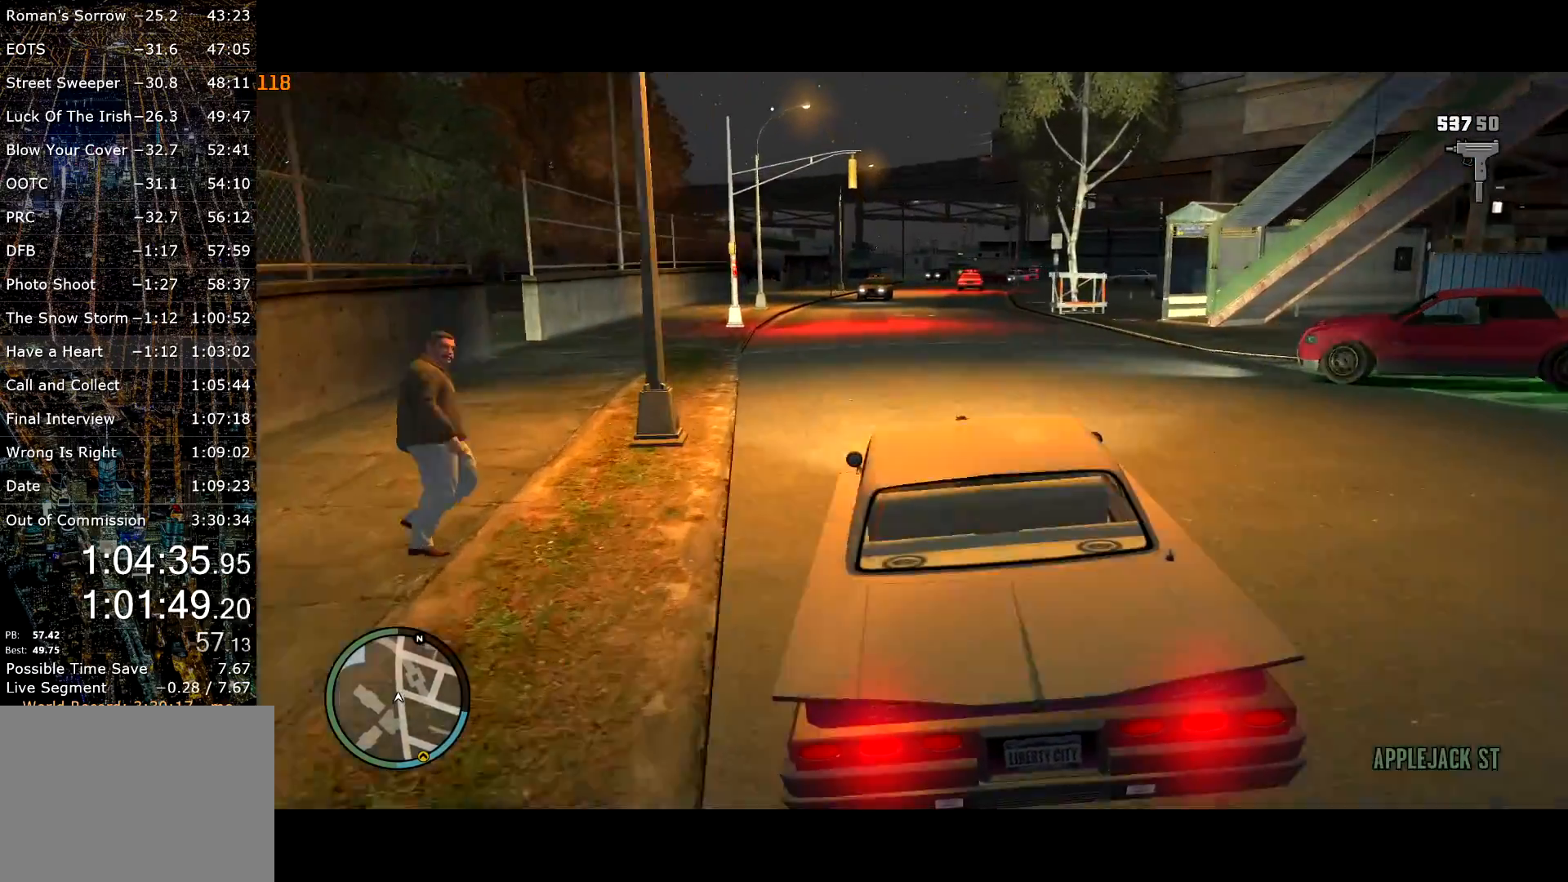
{"keys": ["w"], "mouse": [], "events": [[100, "g", "down"], [134, "g", "up"], [217, "g", "down"], [284, "g", "up"], [367, "g", "down"], [434, "g", "up"]]}